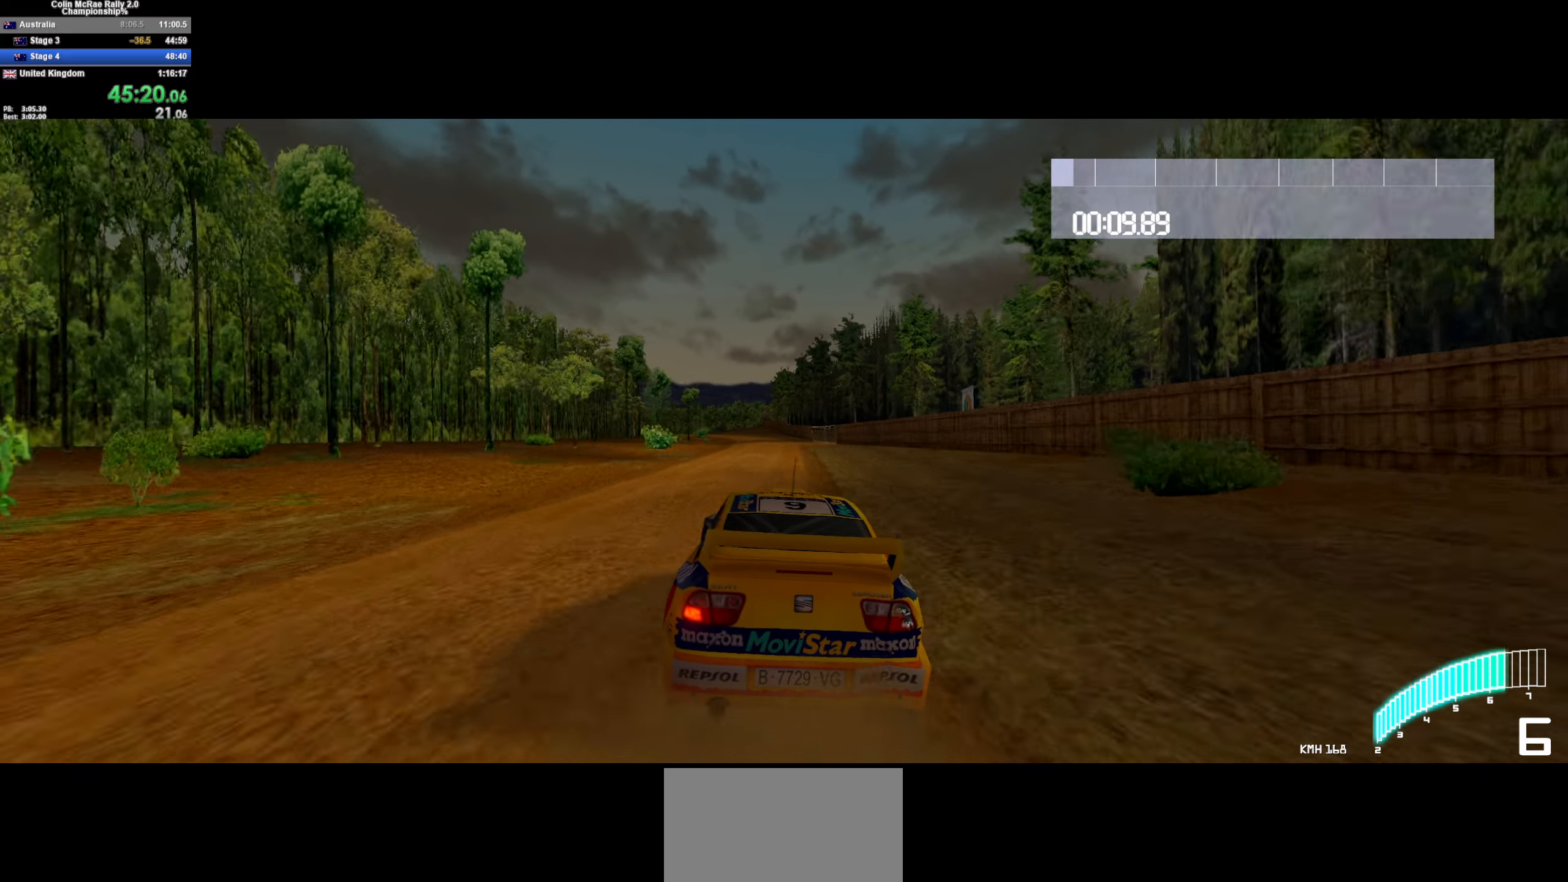
Gameplay with keyboard; each line is a JSON object with the keys held at the frame after it. "events" lists presses ("down") and releases ("up") of "/", "a", "d", "quote", "s" and "w" between this image and that frame as [ms after this image, input, new state], when the widget could be followed in between. No other keys are recorded. Mouse input is not recorded.
{"keys": ["a", "w"], "events": [[233, "a", "down"], [383, "a", "up"], [467, "a", "down"]]}
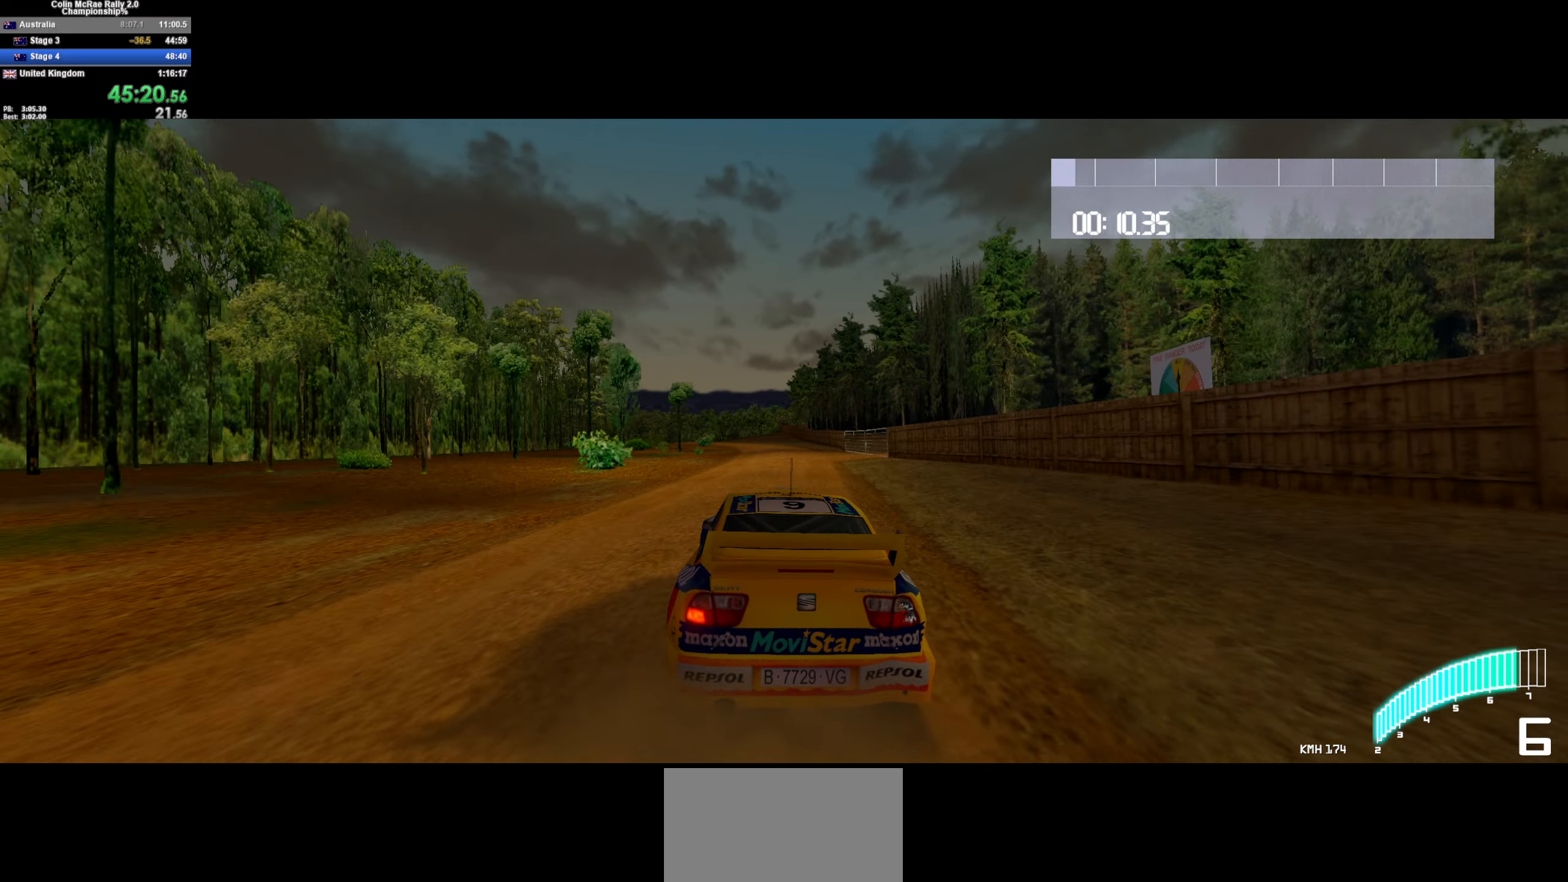
{"keys": ["w"], "events": [[200, "a", "up"]]}
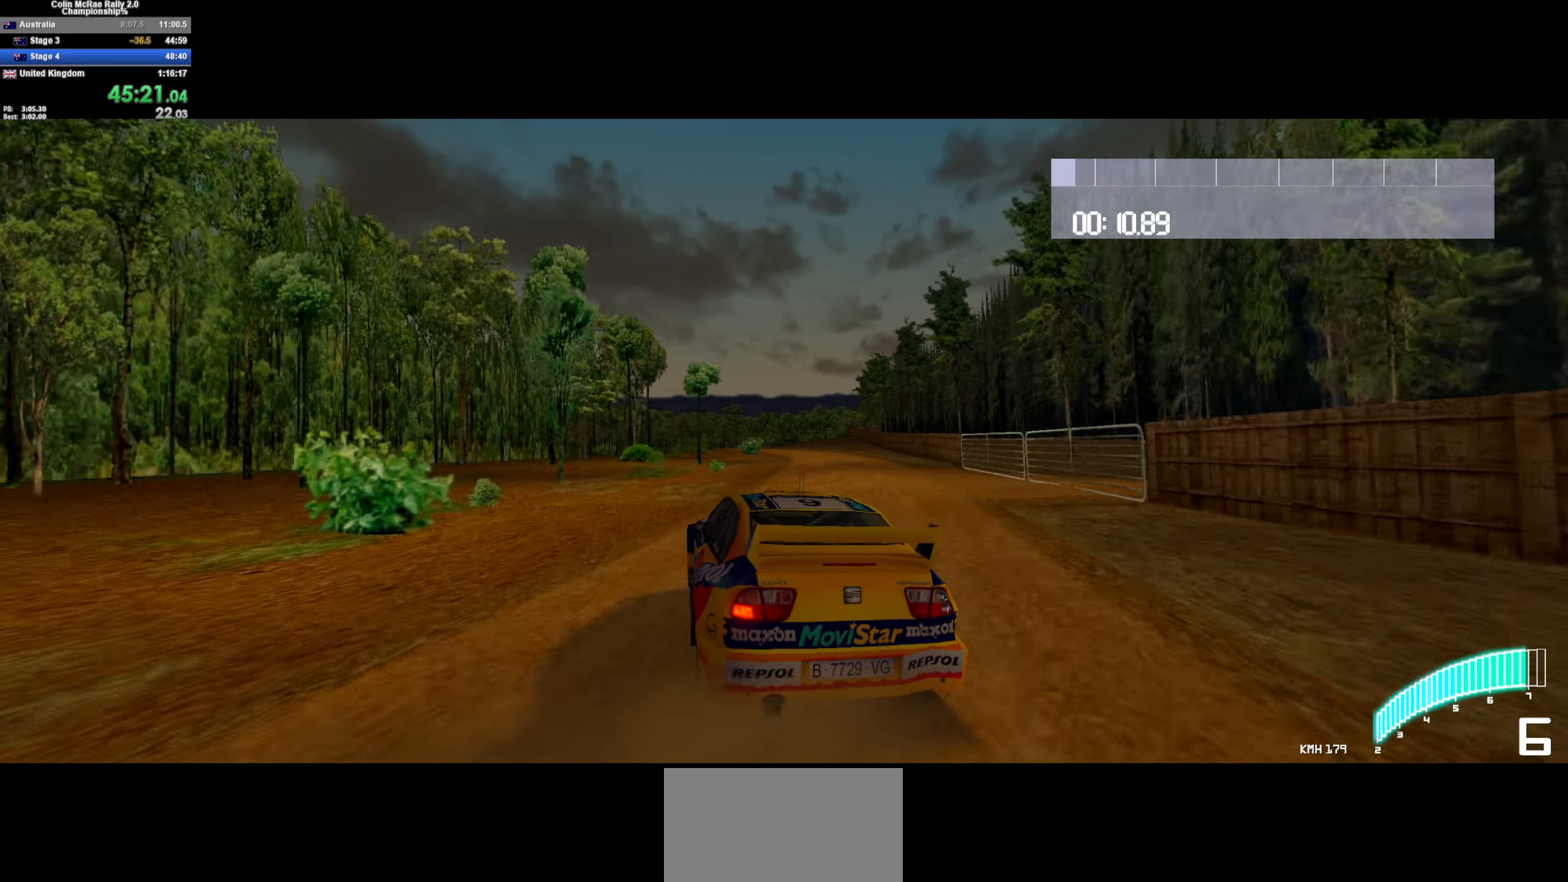
{"keys": ["w"], "events": [[183, "d", "down"], [217, "d", "up"], [267, "a", "down"], [367, "a", "up"]]}
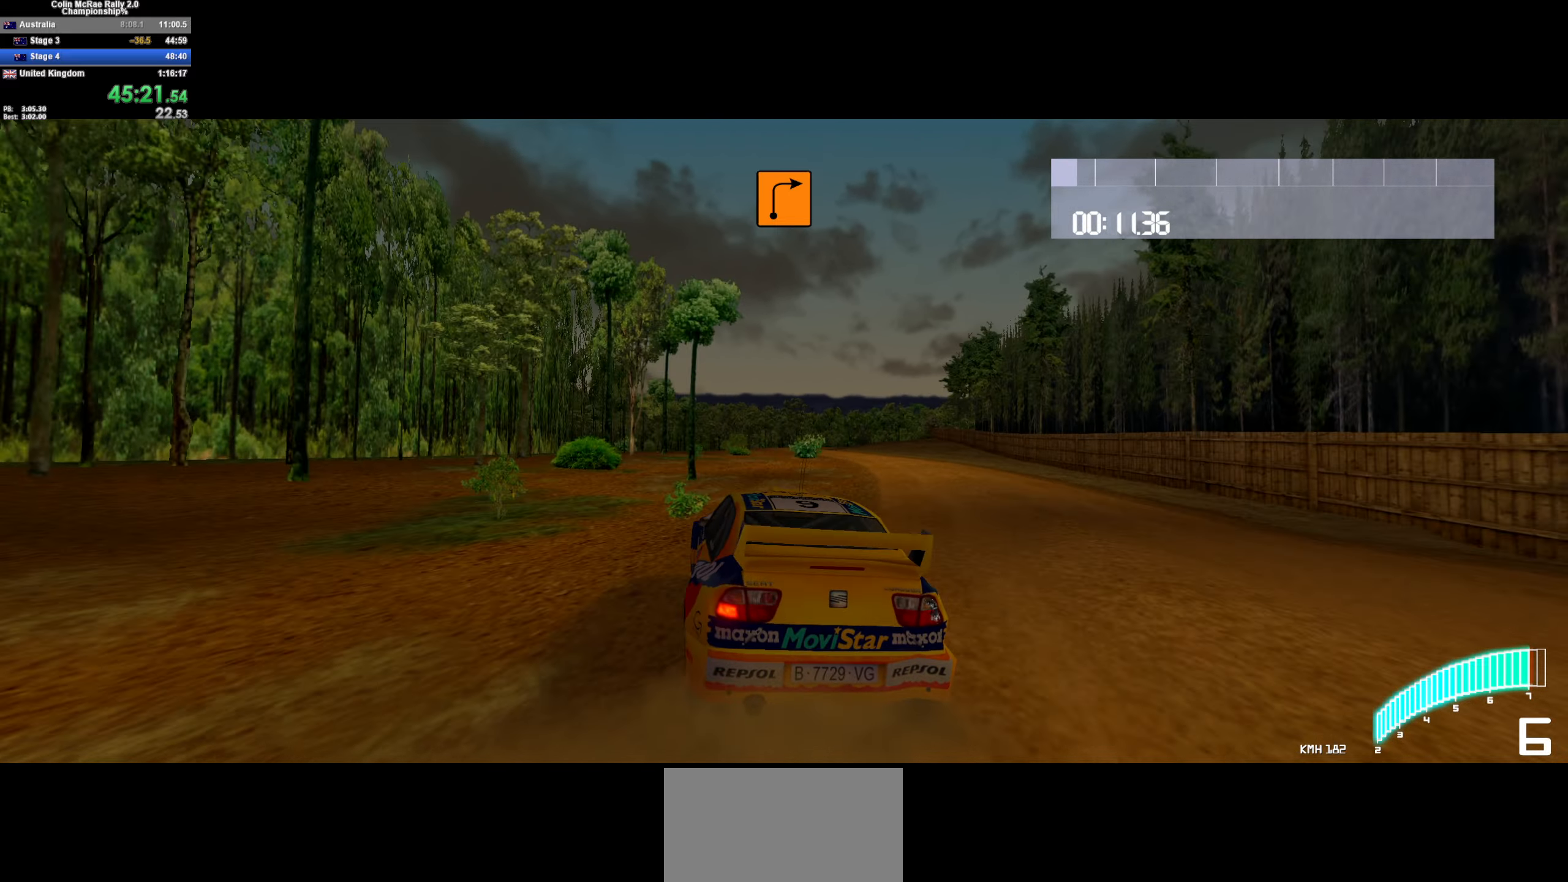
{"keys": ["w"], "events": [[50, "d", "down"], [183, "d", "up"], [283, "d", "down"], [433, "d", "up"]]}
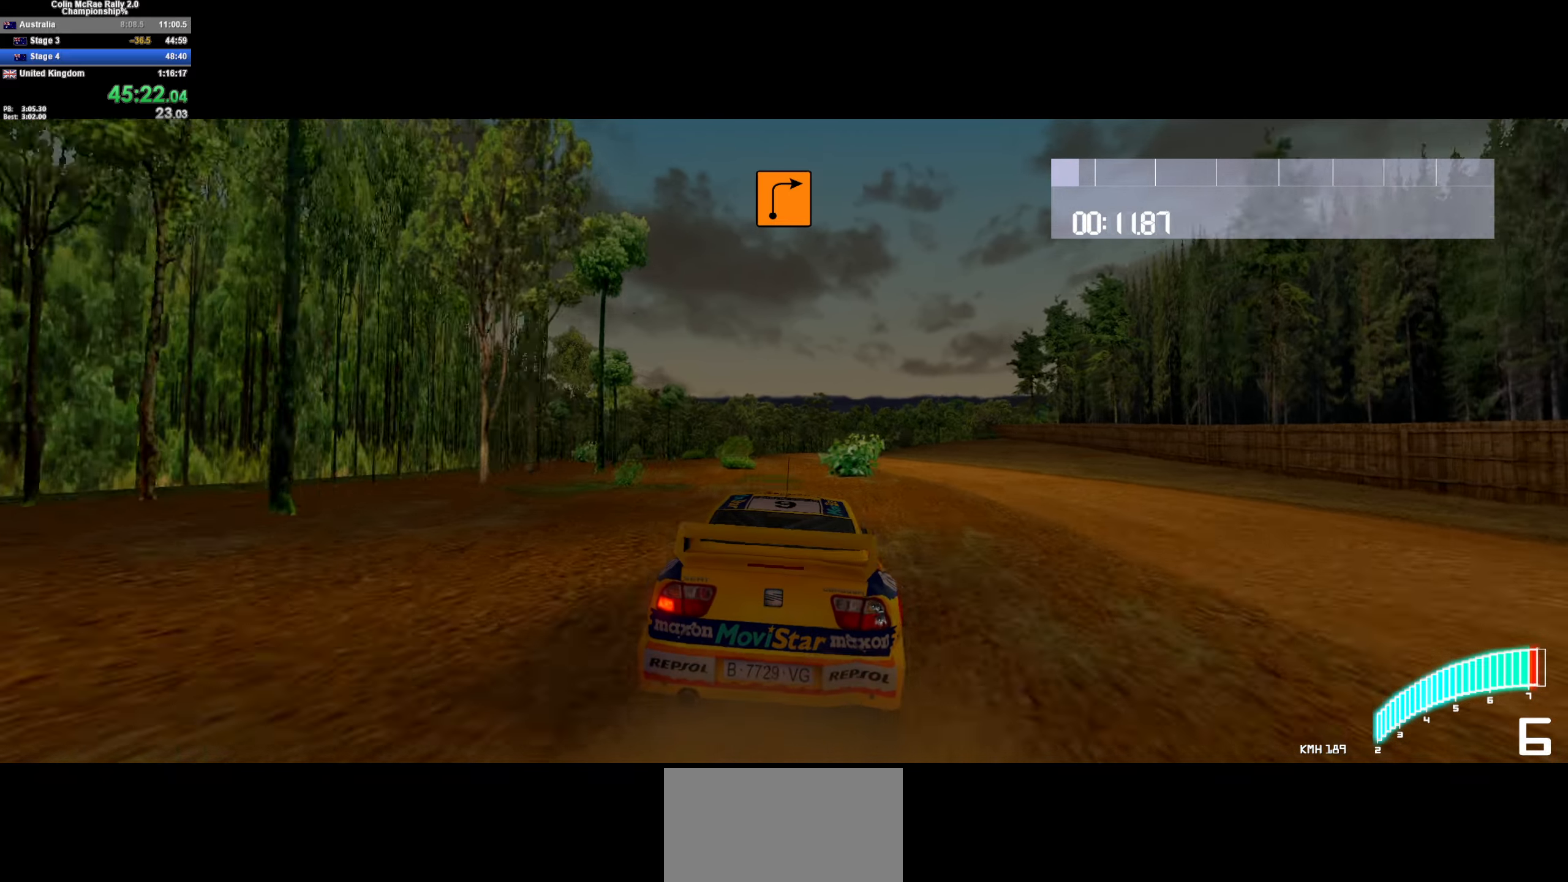
{"keys": ["d", "s"], "events": [[117, "a", "down"], [200, "a", "up"], [250, "d", "down"], [250, "w", "up"], [434, "s", "down"]]}
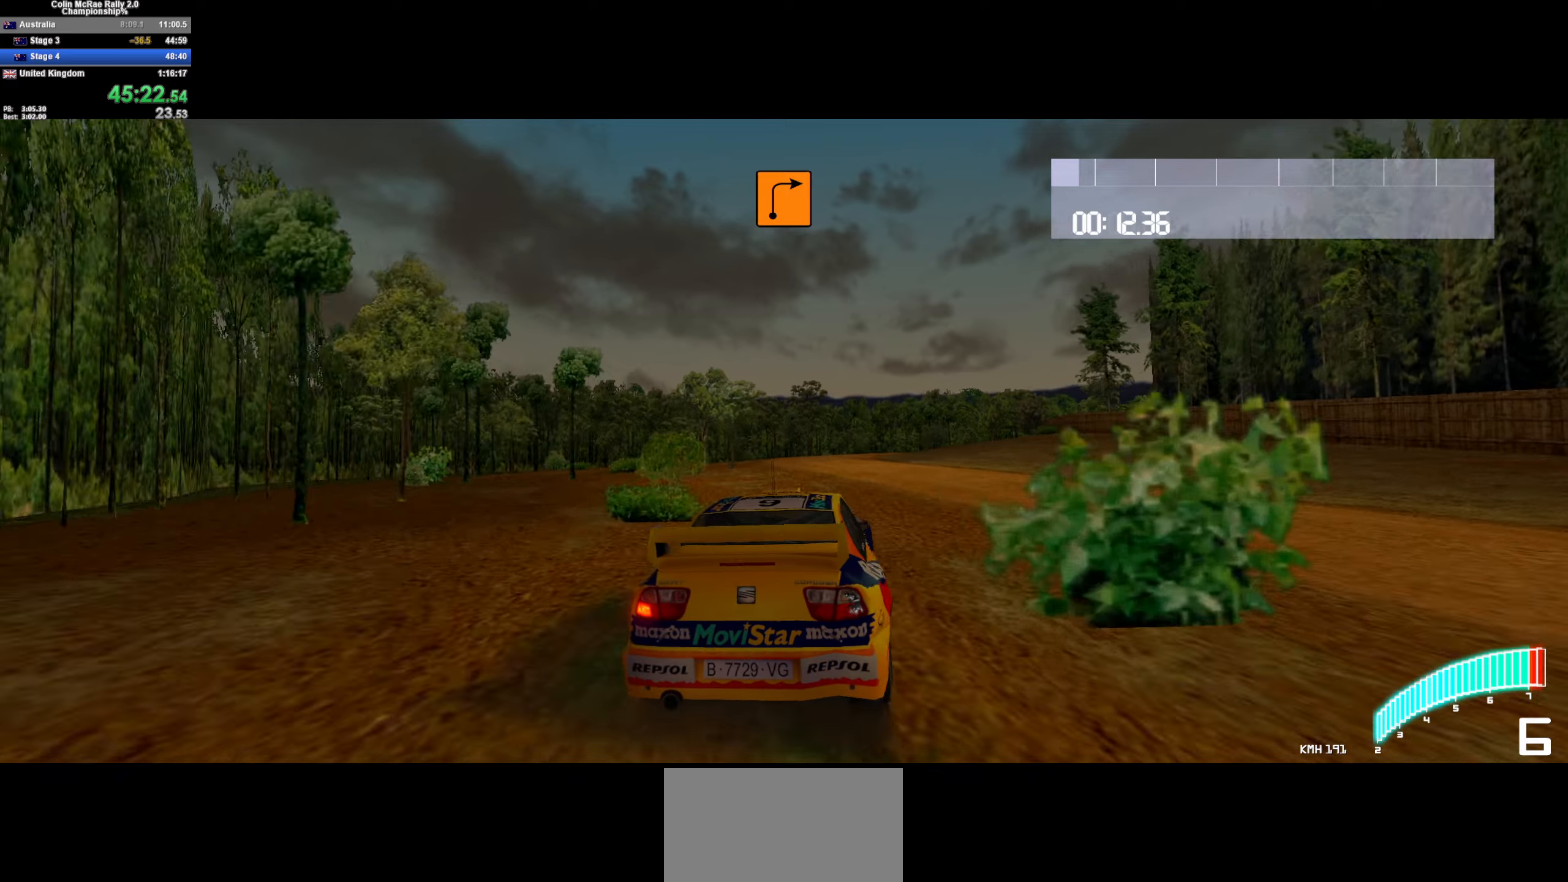
{"keys": ["s"], "events": [[134, "d", "up"], [134, "quote", "down"], [217, "quote", "up"], [267, "quote", "down"], [400, "quote", "up"]]}
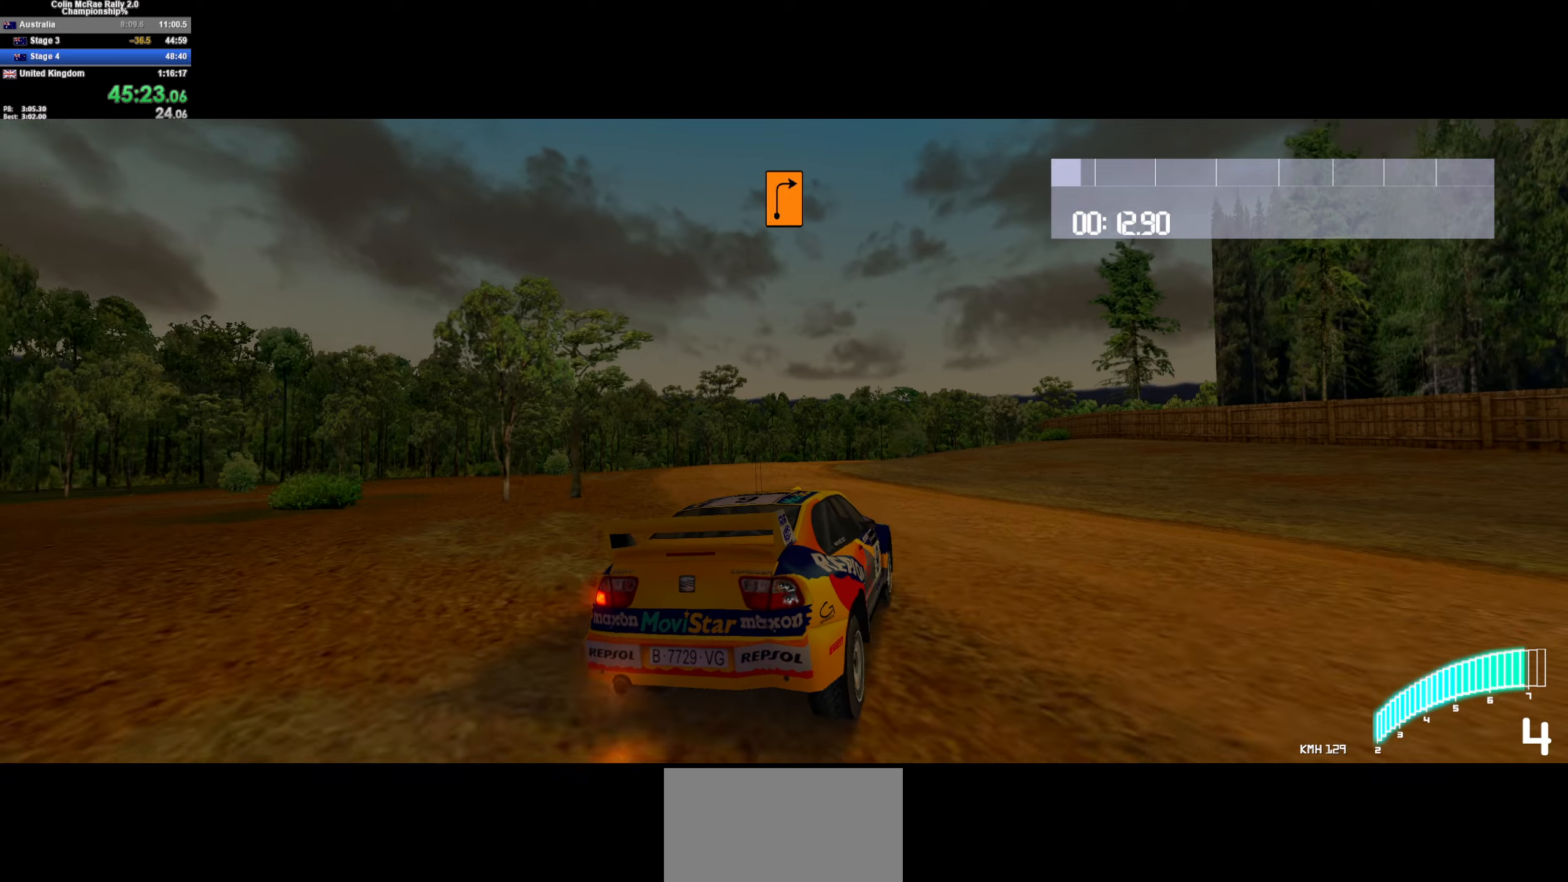
{"keys": ["d"], "events": [[50, "a", "down"], [150, "a", "up"], [150, "quote", "down"], [234, "d", "down"], [234, "quote", "up"], [284, "d", "up"], [334, "a", "down"], [434, "a", "up"], [434, "d", "down"], [434, "s", "up"]]}
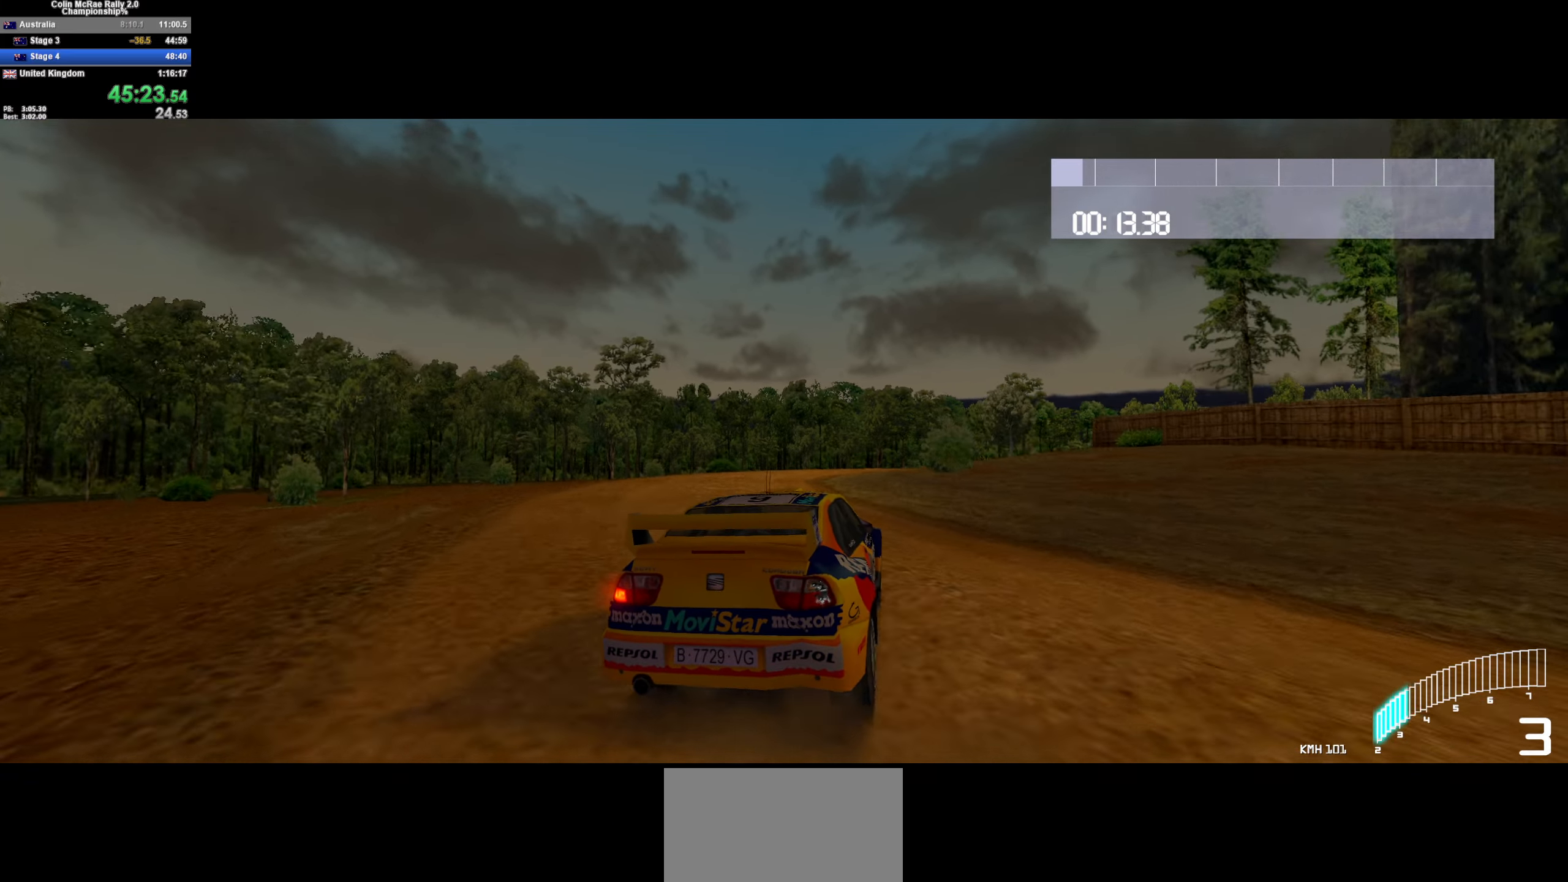
{"keys": [], "events": [[300, "w", "down"], [450, "w", "up"], [484, "d", "up"]]}
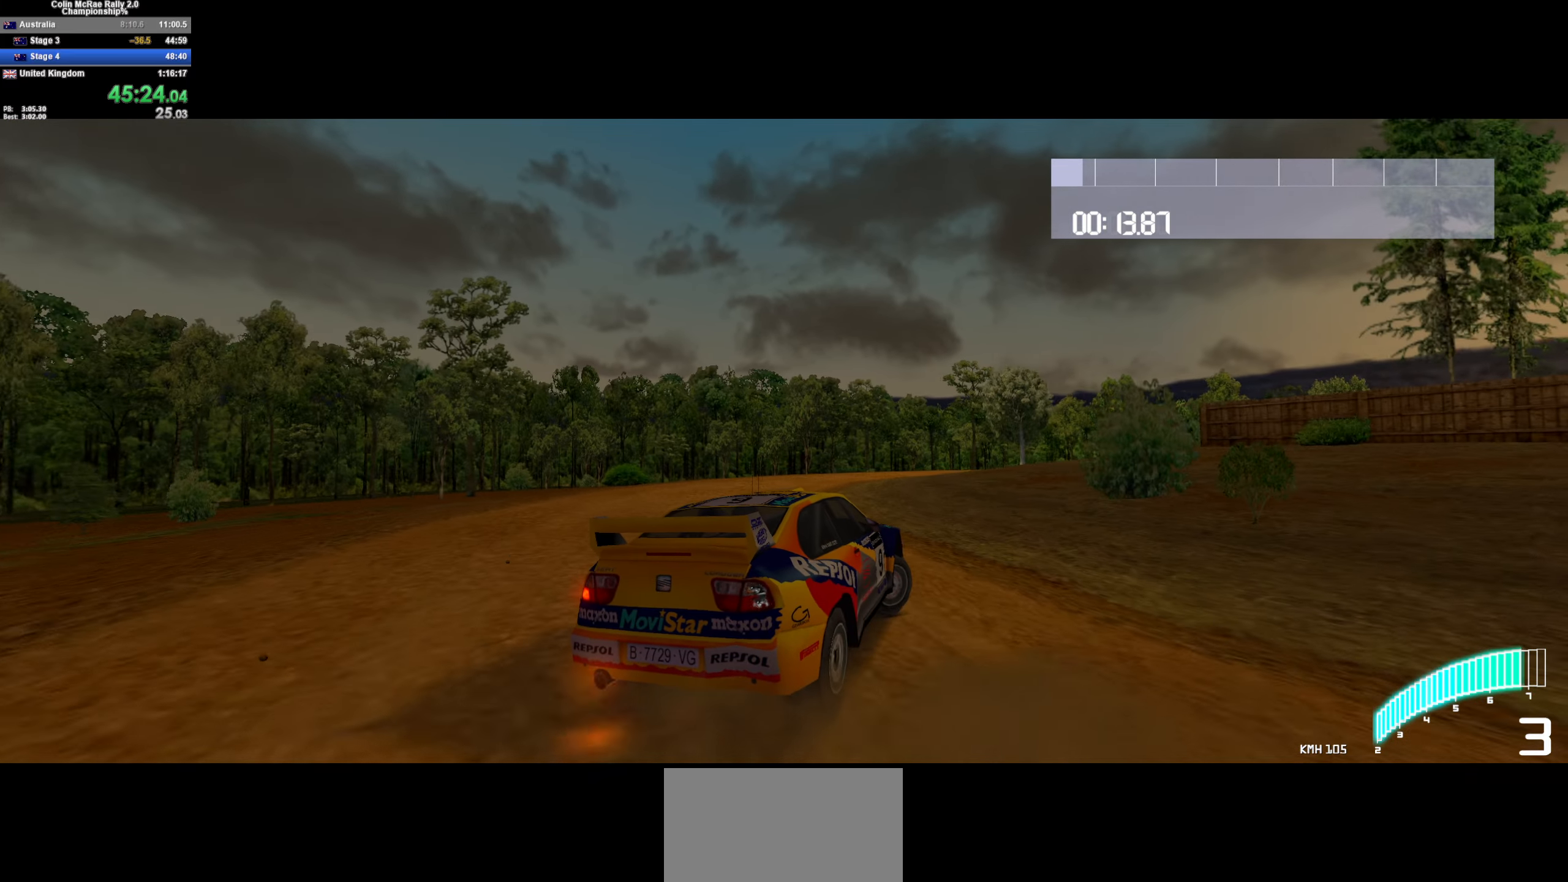
{"keys": ["w"], "events": [[34, "w", "down"], [184, "d", "down"], [184, "w", "up"], [234, "w", "down"], [317, "d", "up"]]}
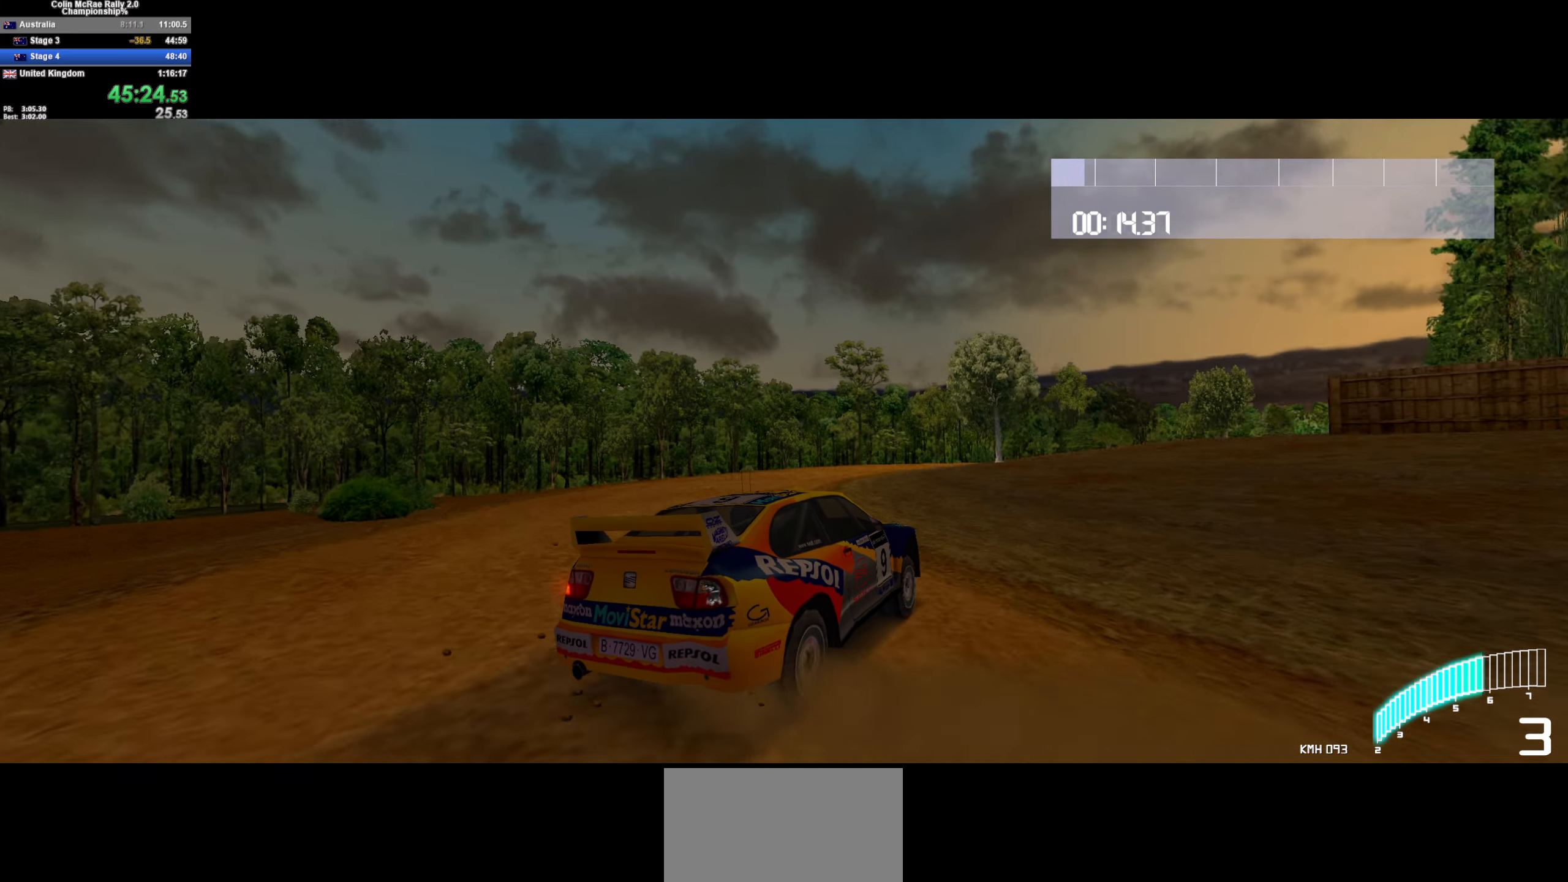
{"keys": ["a", "w"], "events": [[50, "a", "down"], [184, "a", "up"], [284, "a", "down"]]}
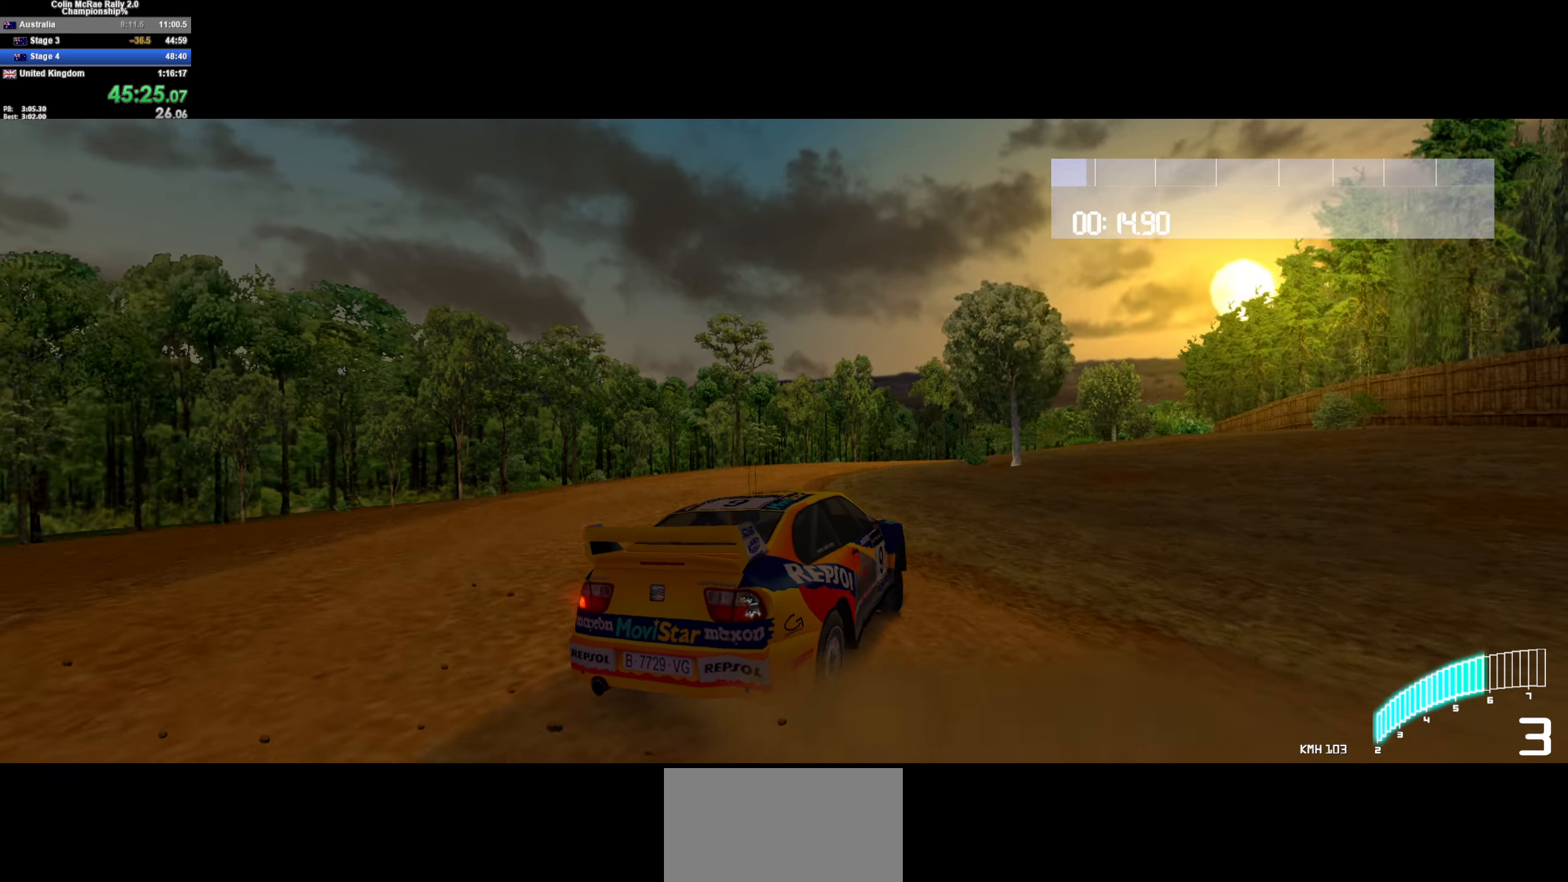
{"keys": ["d", "w"], "events": [[17, "a", "up"], [350, "d", "down"]]}
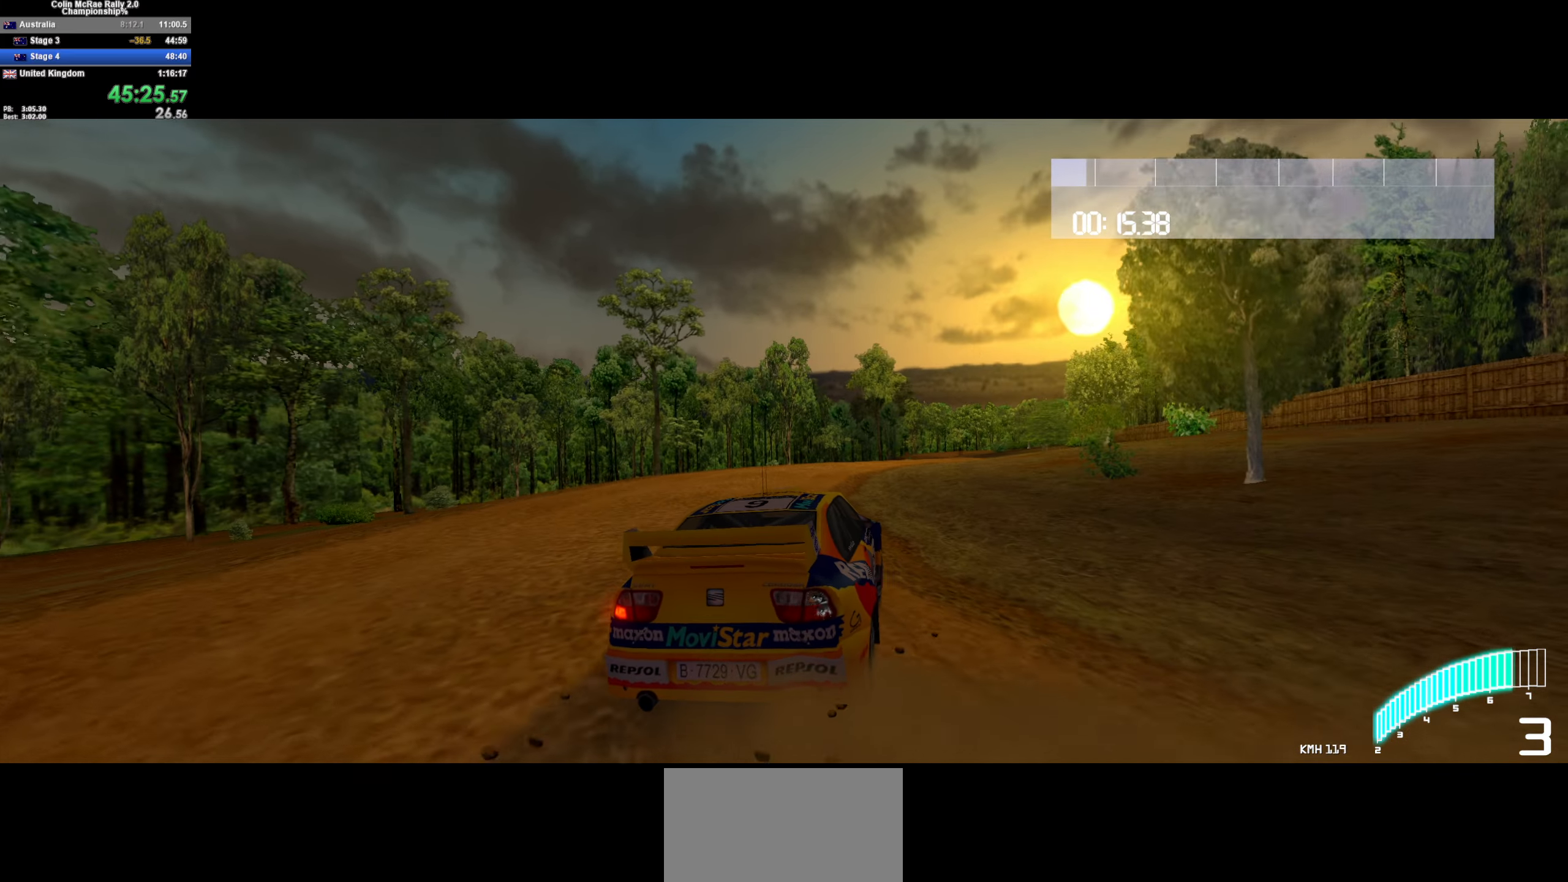
{"keys": ["d", "w"], "events": [[317, "/", "down"], [317, "d", "up"], [417, "/", "up"], [450, "d", "down"]]}
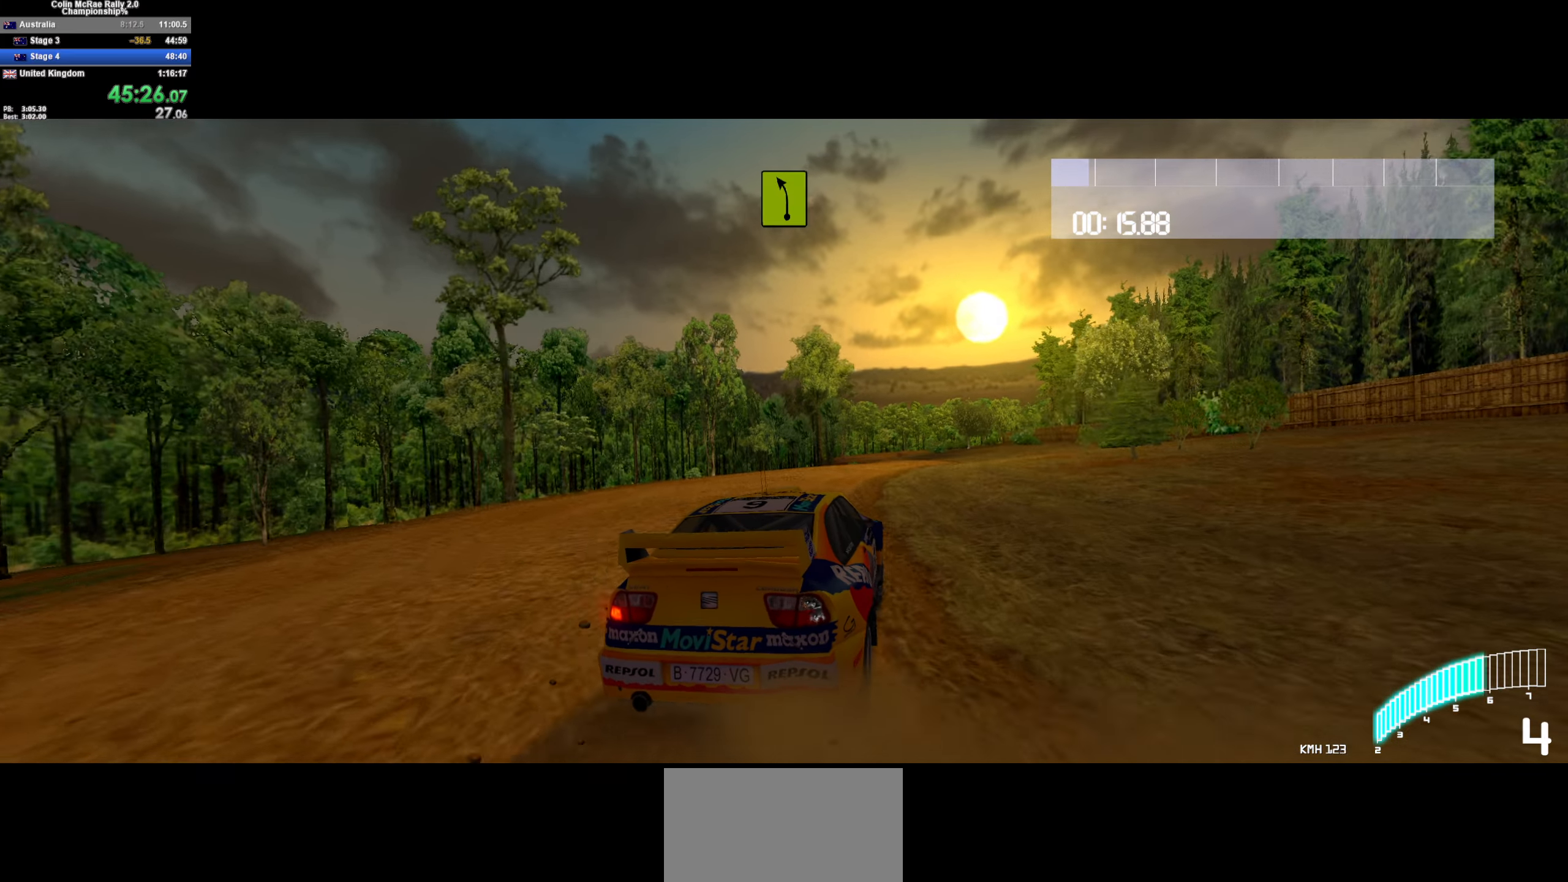
{"keys": ["w"], "events": [[150, "d", "up"]]}
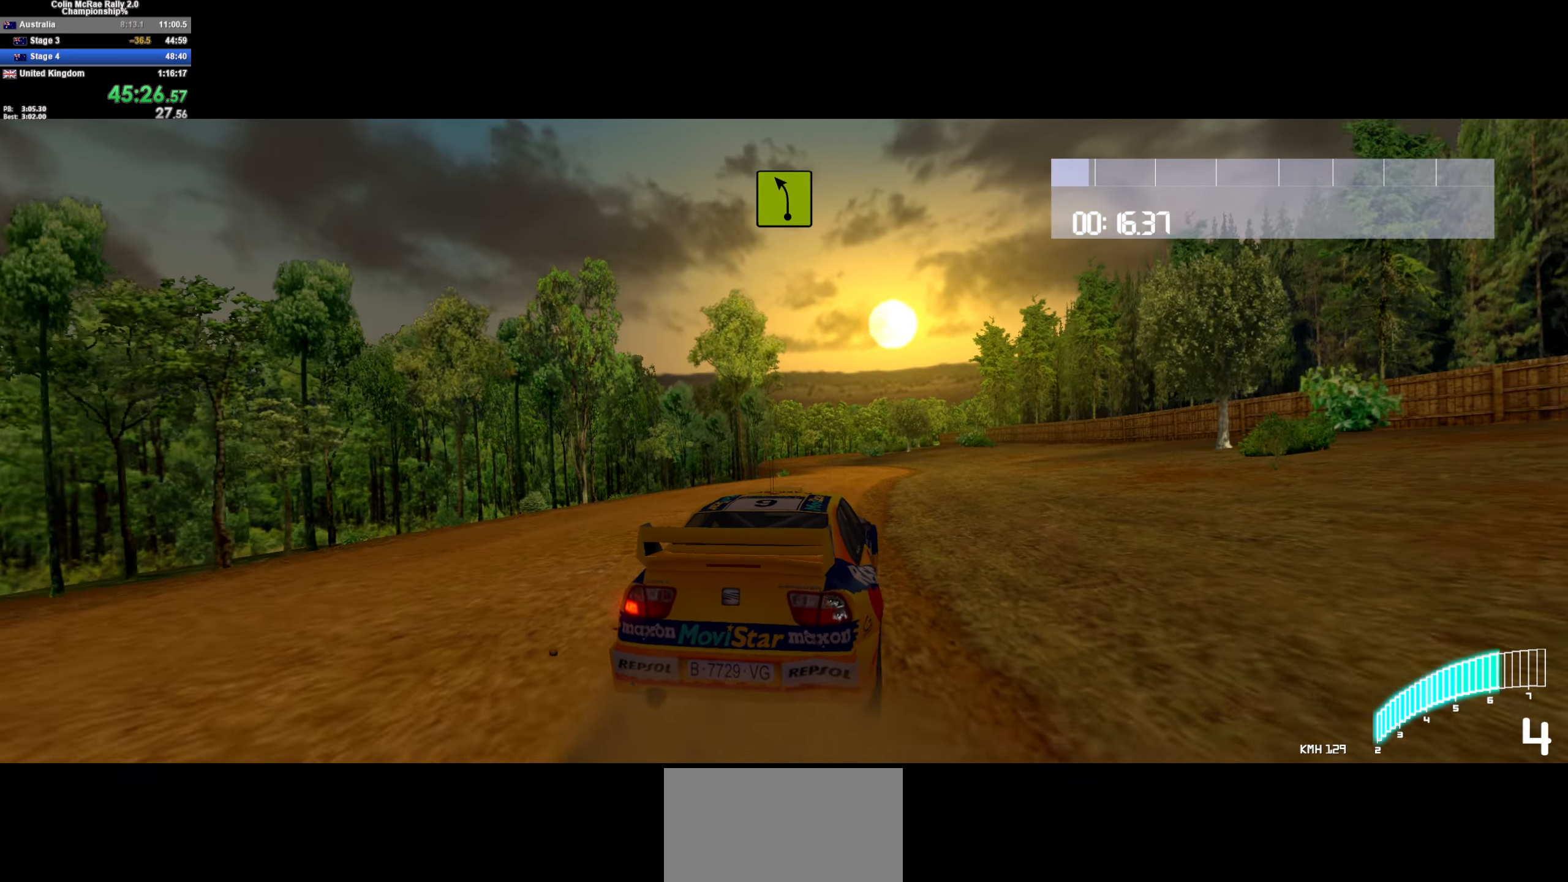
{"keys": ["a", "w"], "events": [[167, "a", "down"], [300, "a", "up"], [434, "a", "down"]]}
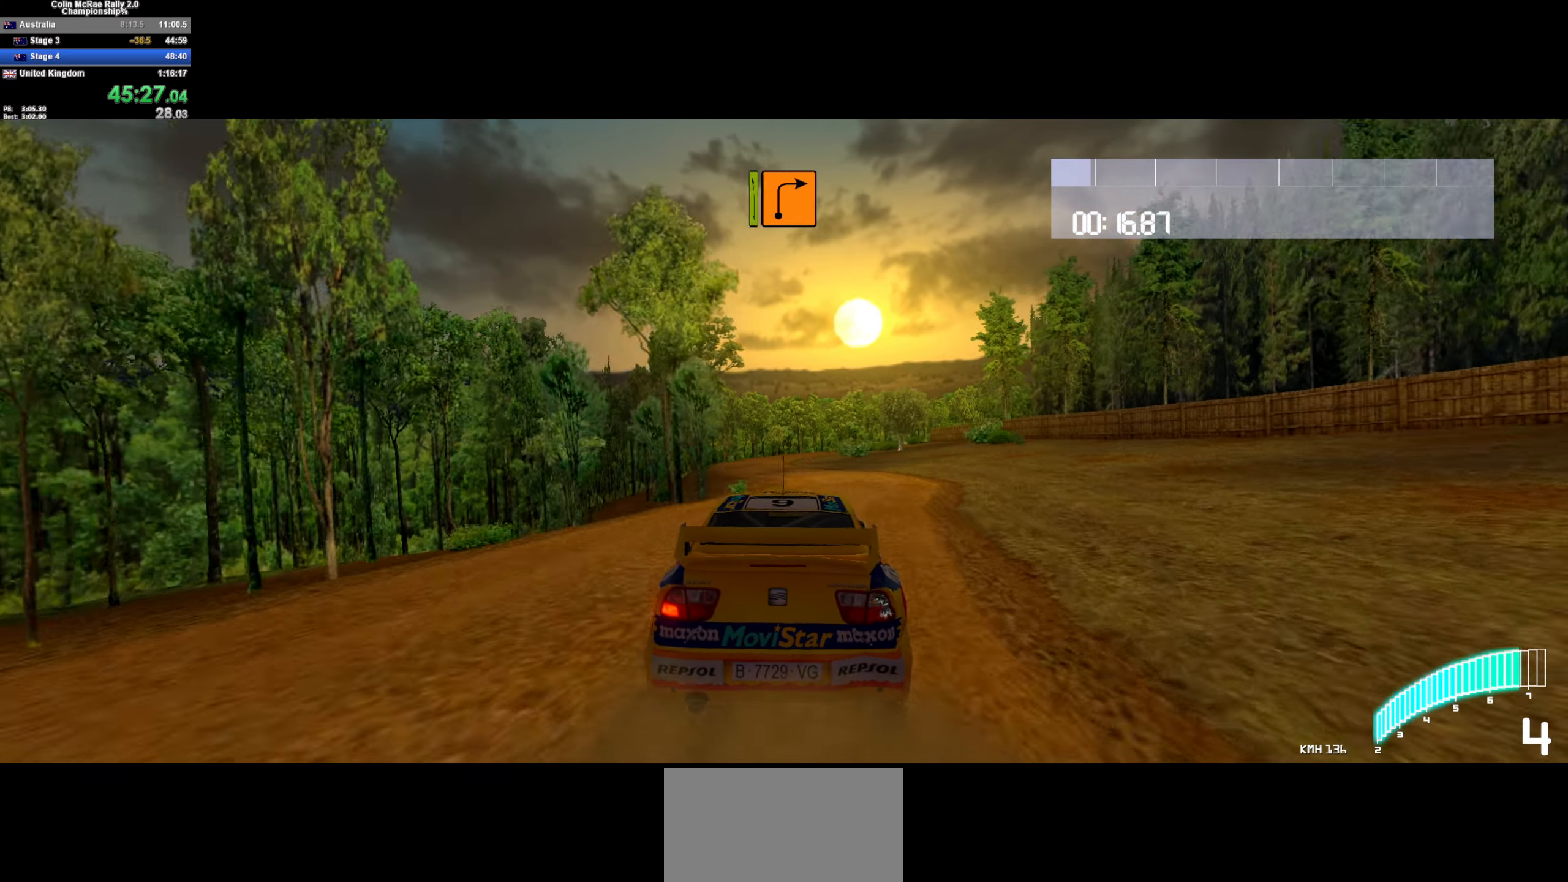
{"keys": ["w"], "events": [[84, "a", "up"], [184, "/", "down"], [217, "a", "down"], [266, "/", "up"], [316, "a", "up"]]}
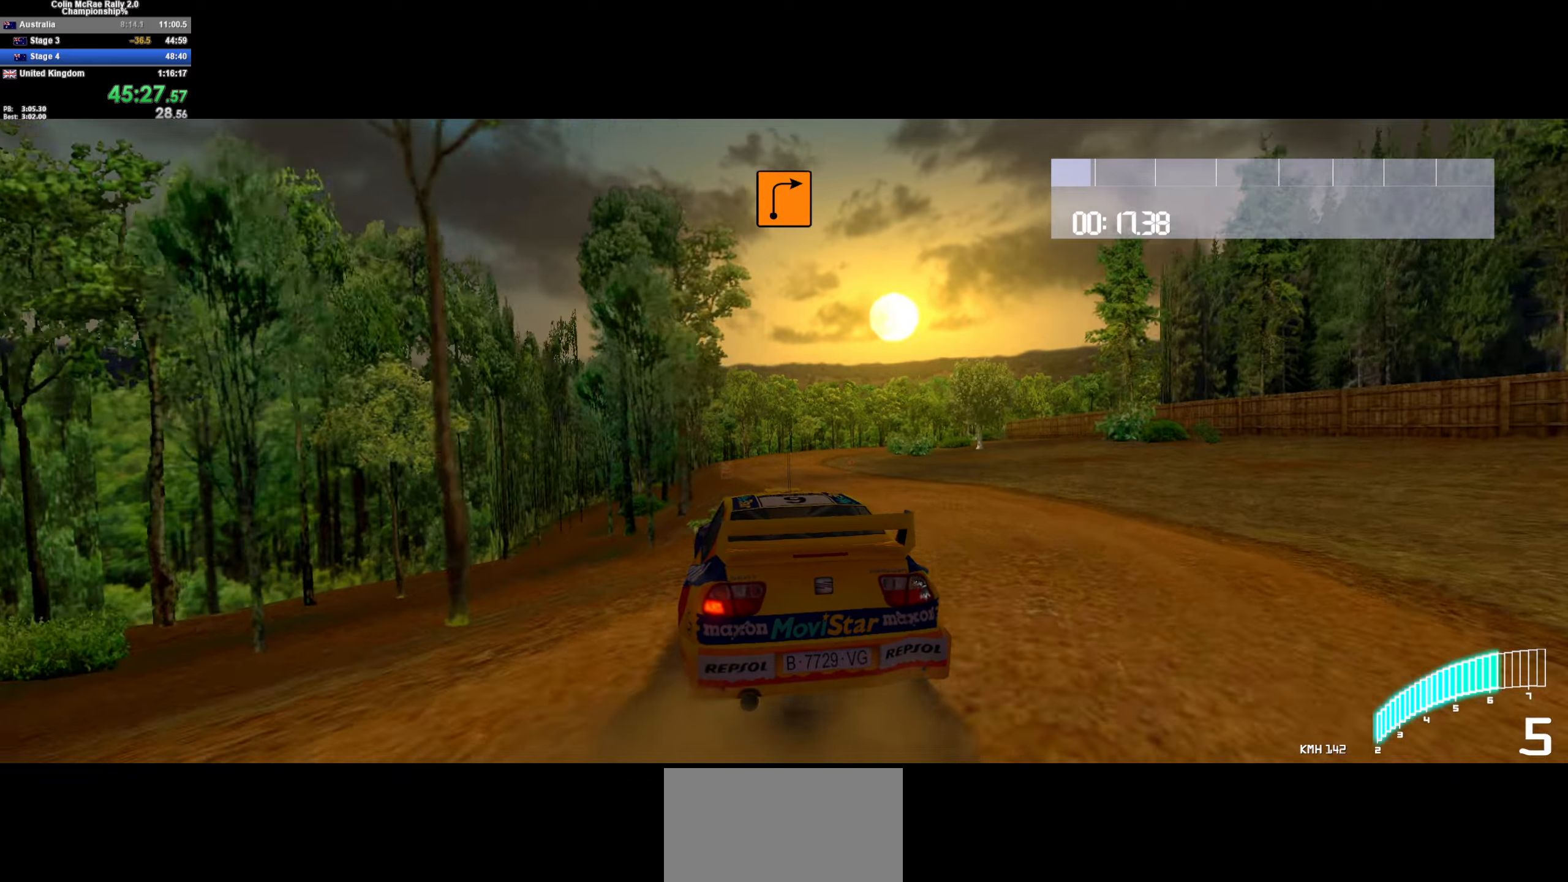
{"keys": ["d"], "events": [[50, "a", "down"], [83, "a", "up"], [283, "d", "down"], [416, "w", "up"]]}
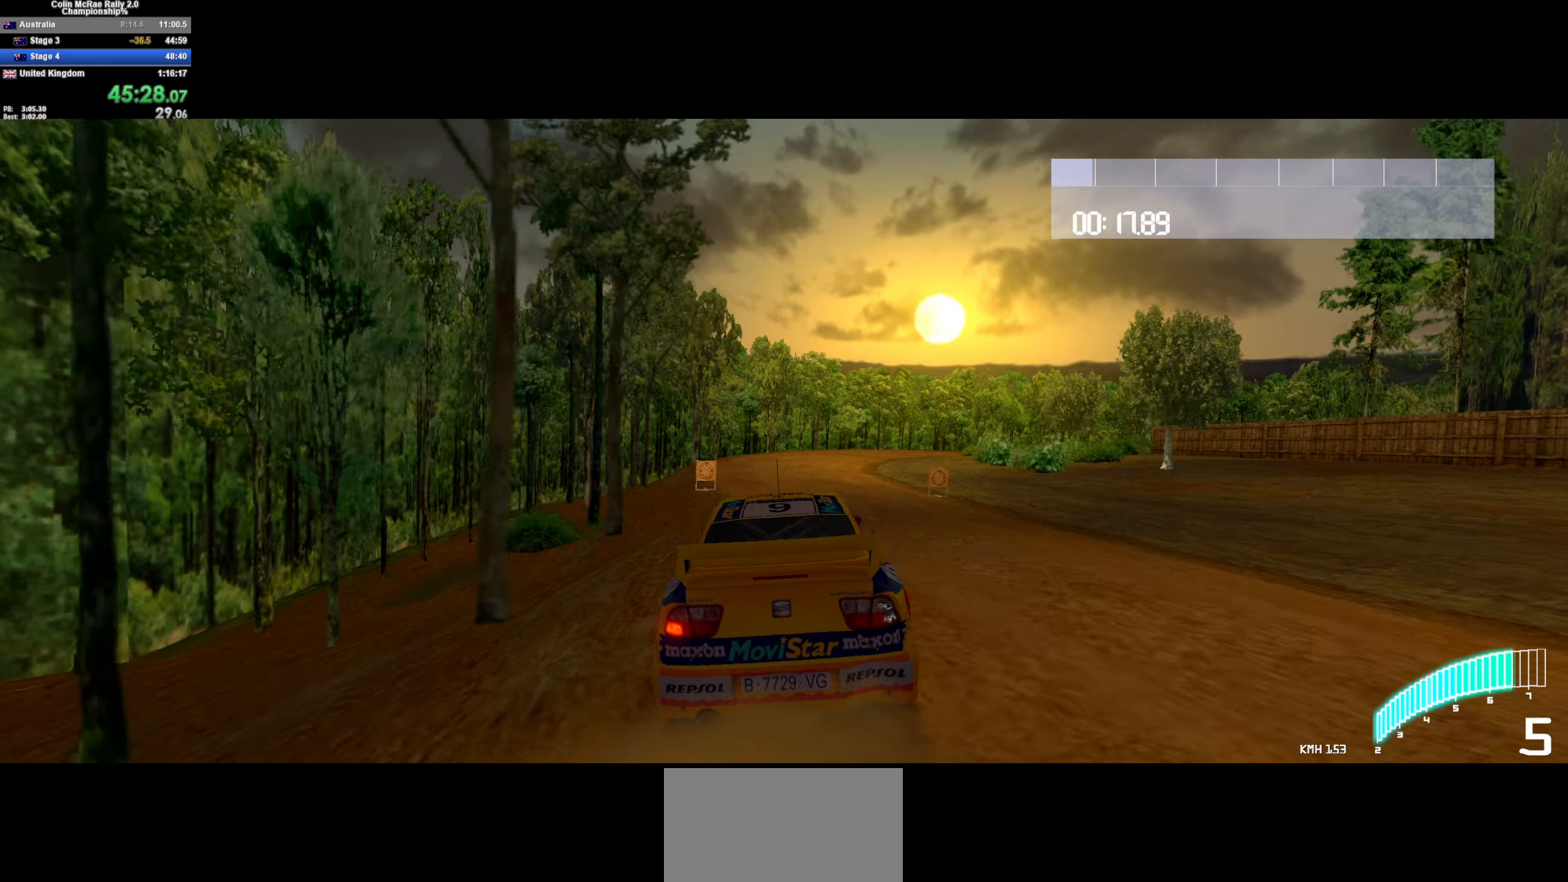
{"keys": ["quote", "s"], "events": [[116, "s", "down"], [200, "d", "up"], [250, "quote", "down"], [300, "quote", "up"], [383, "quote", "down"]]}
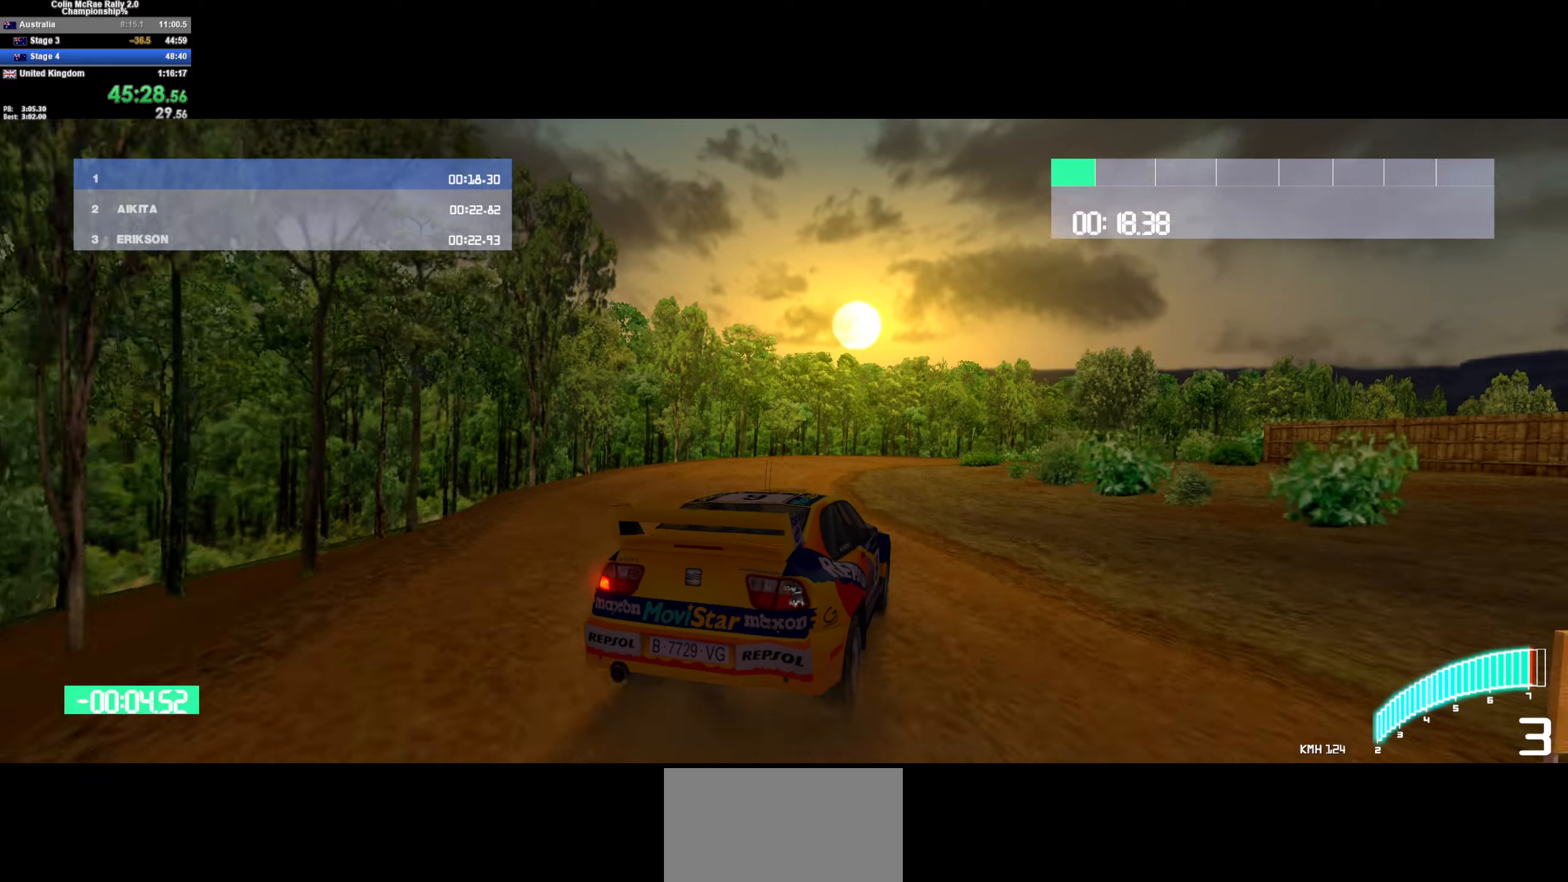
{"keys": ["d"], "events": [[33, "d", "down"], [33, "quote", "up"], [316, "s", "up"]]}
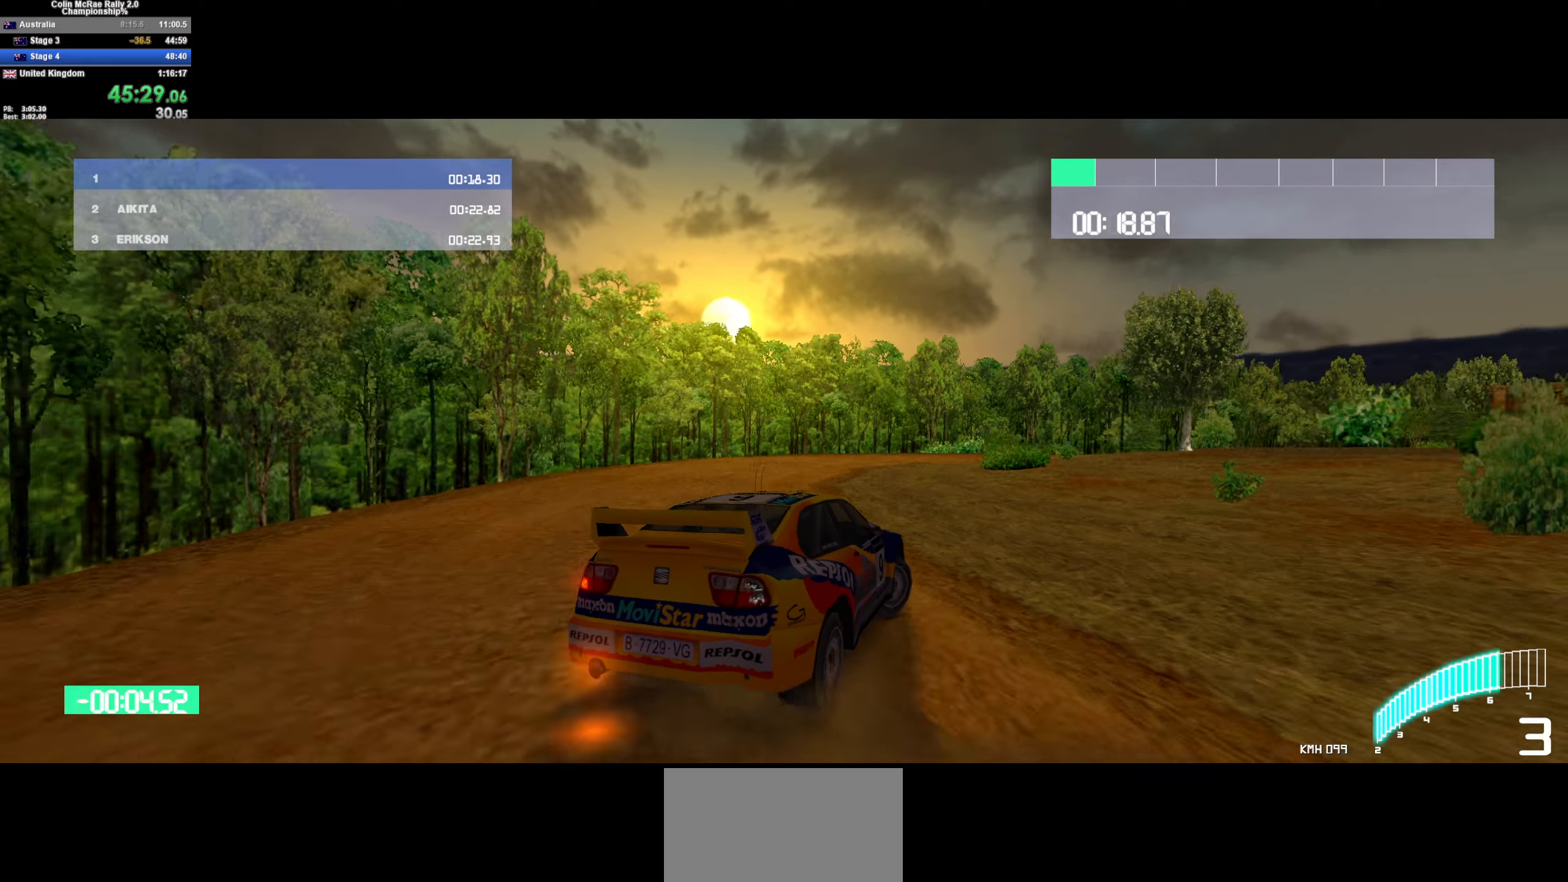
{"keys": ["a", "w"], "events": [[150, "d", "up"], [150, "w", "down"], [233, "a", "down"], [333, "a", "up"], [483, "a", "down"]]}
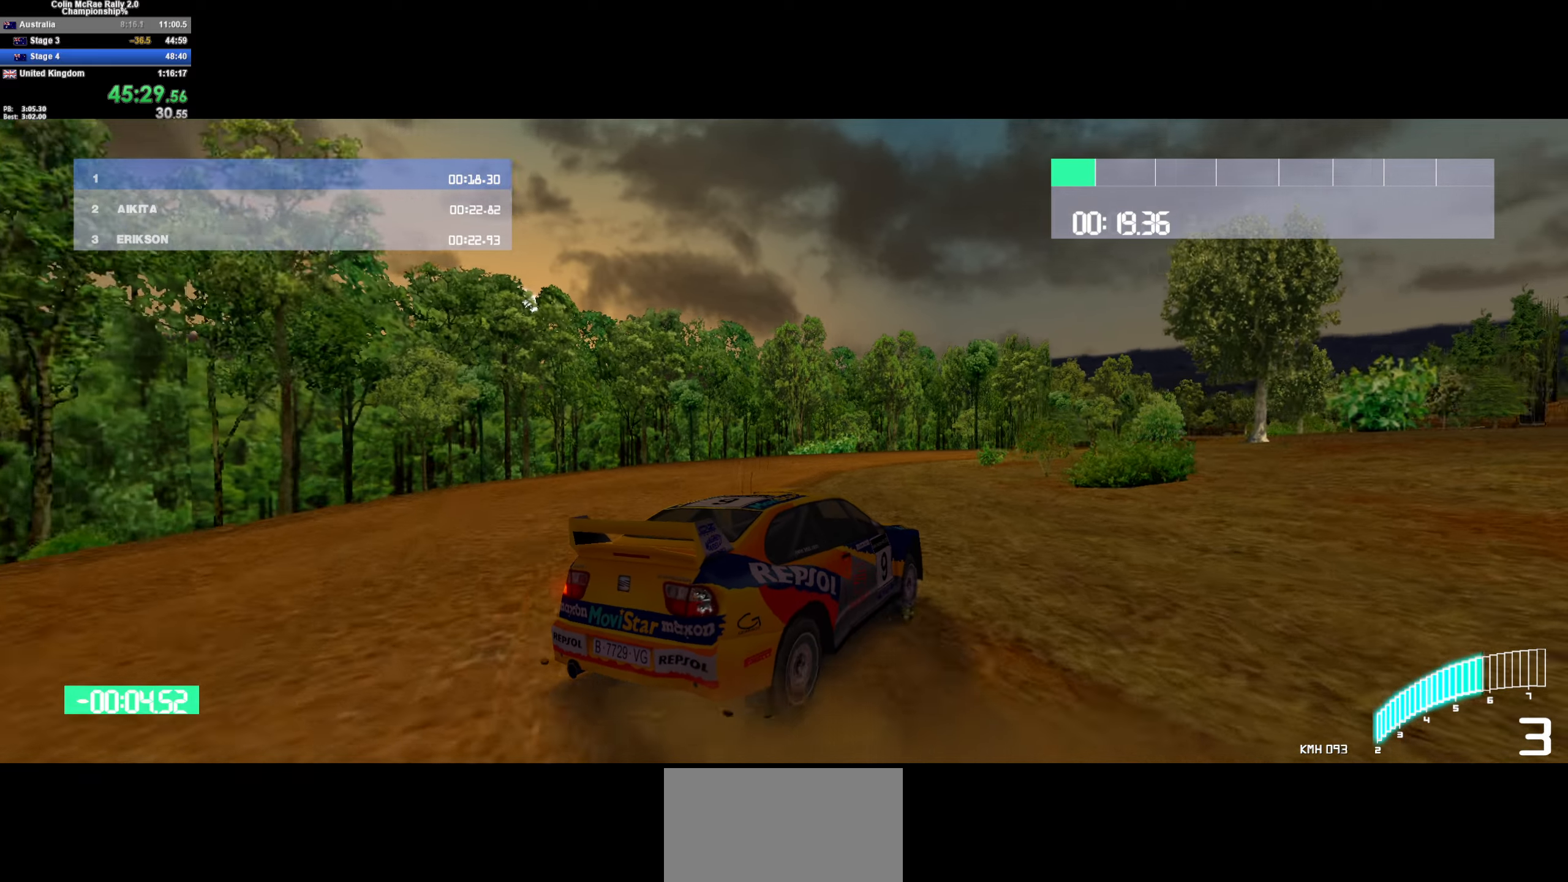
{"keys": ["w"], "events": [[150, "a", "up"]]}
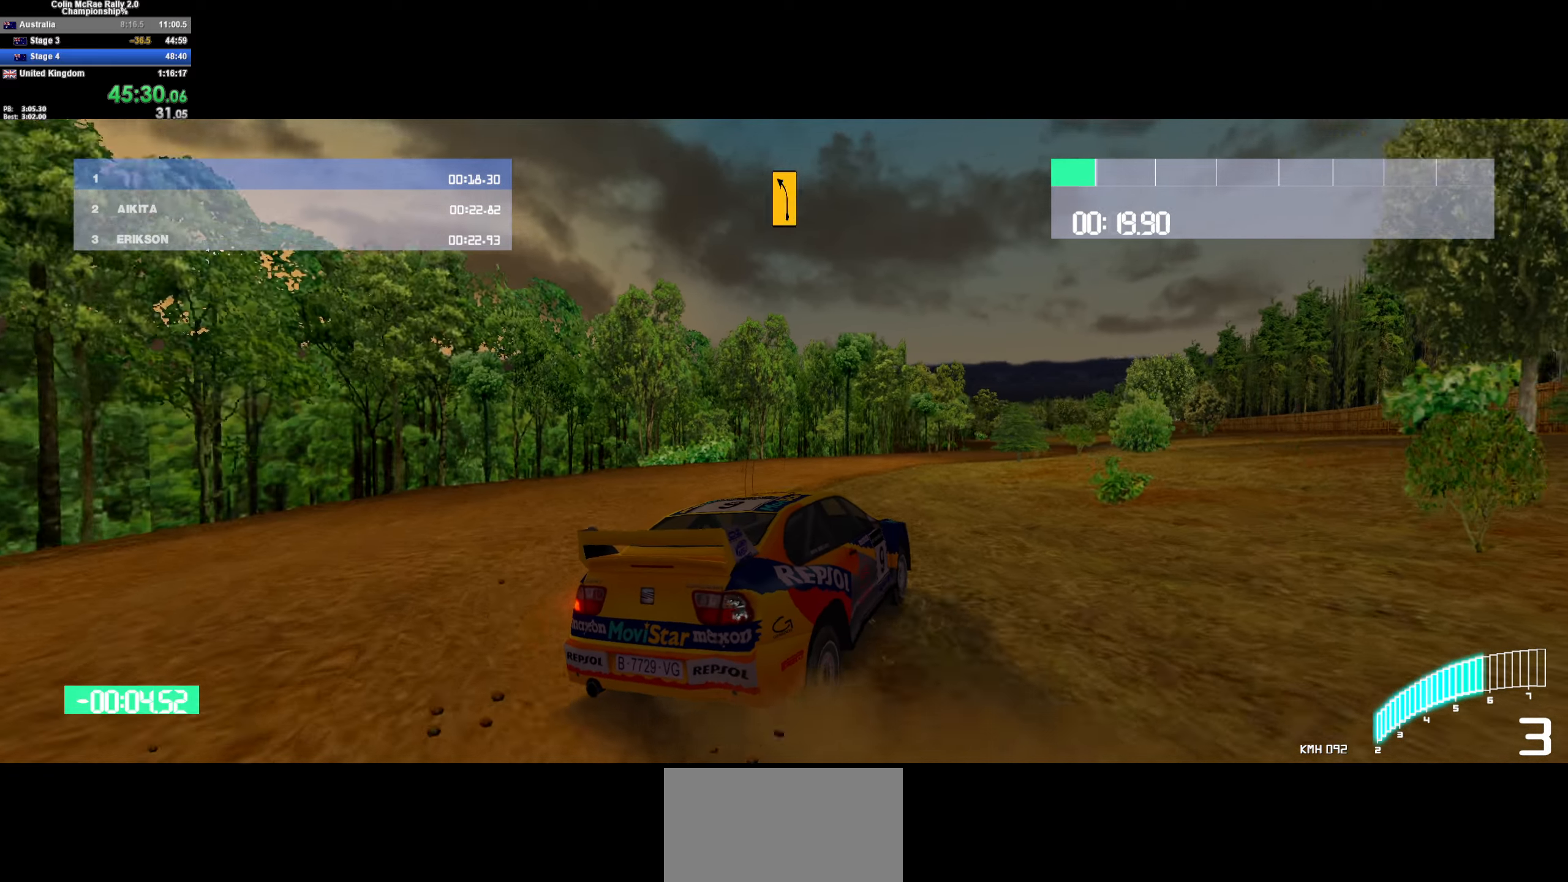
{"keys": ["w"], "events": [[216, "a", "down"], [400, "a", "up"]]}
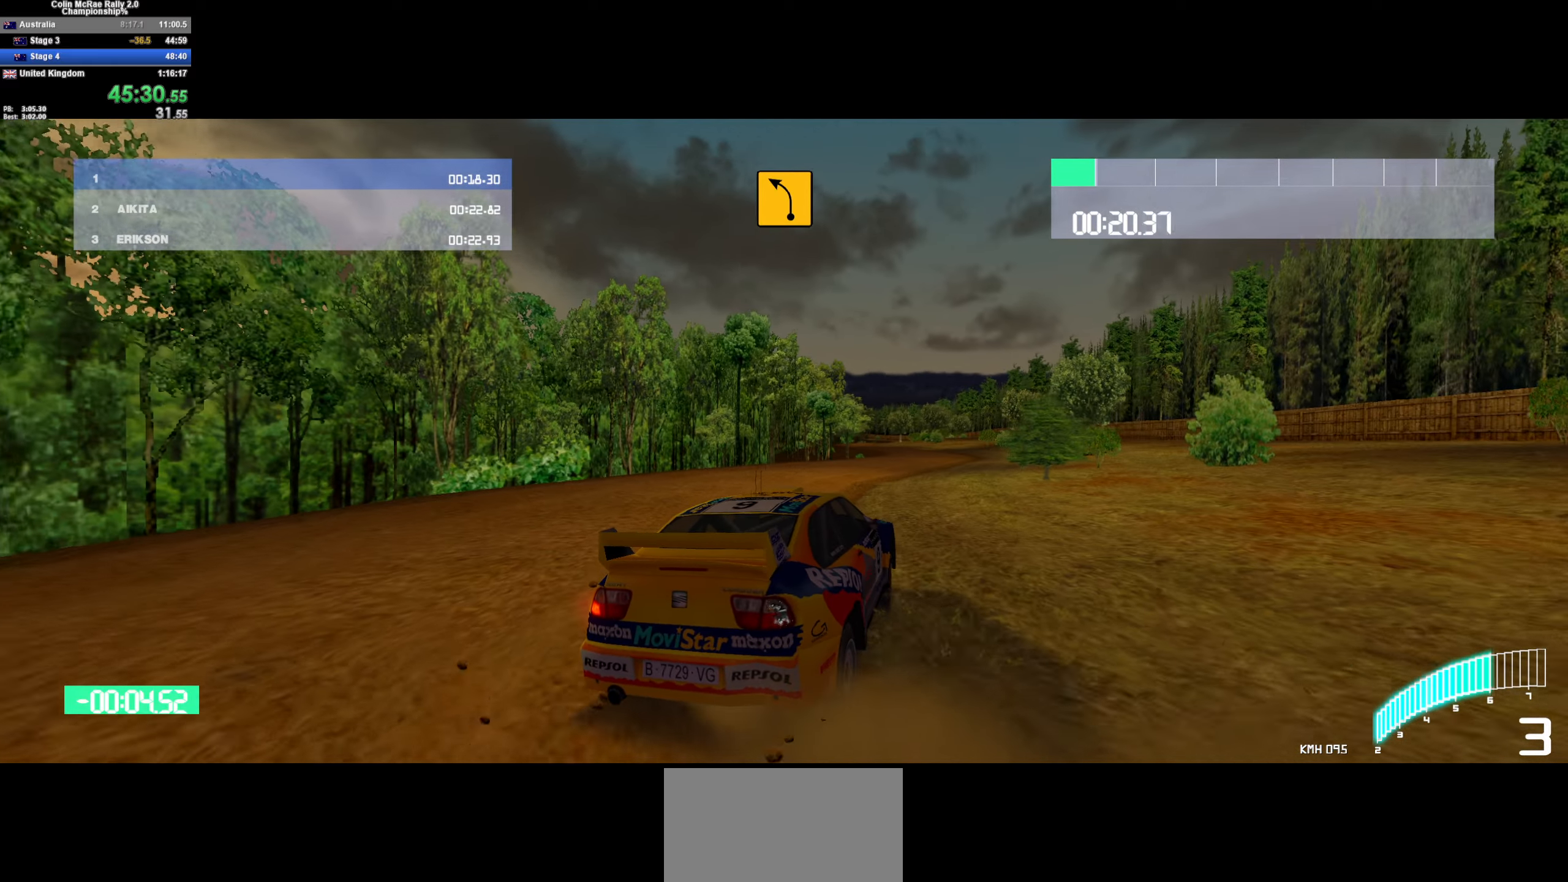
{"keys": ["a", "w"], "events": [[233, "a", "down"]]}
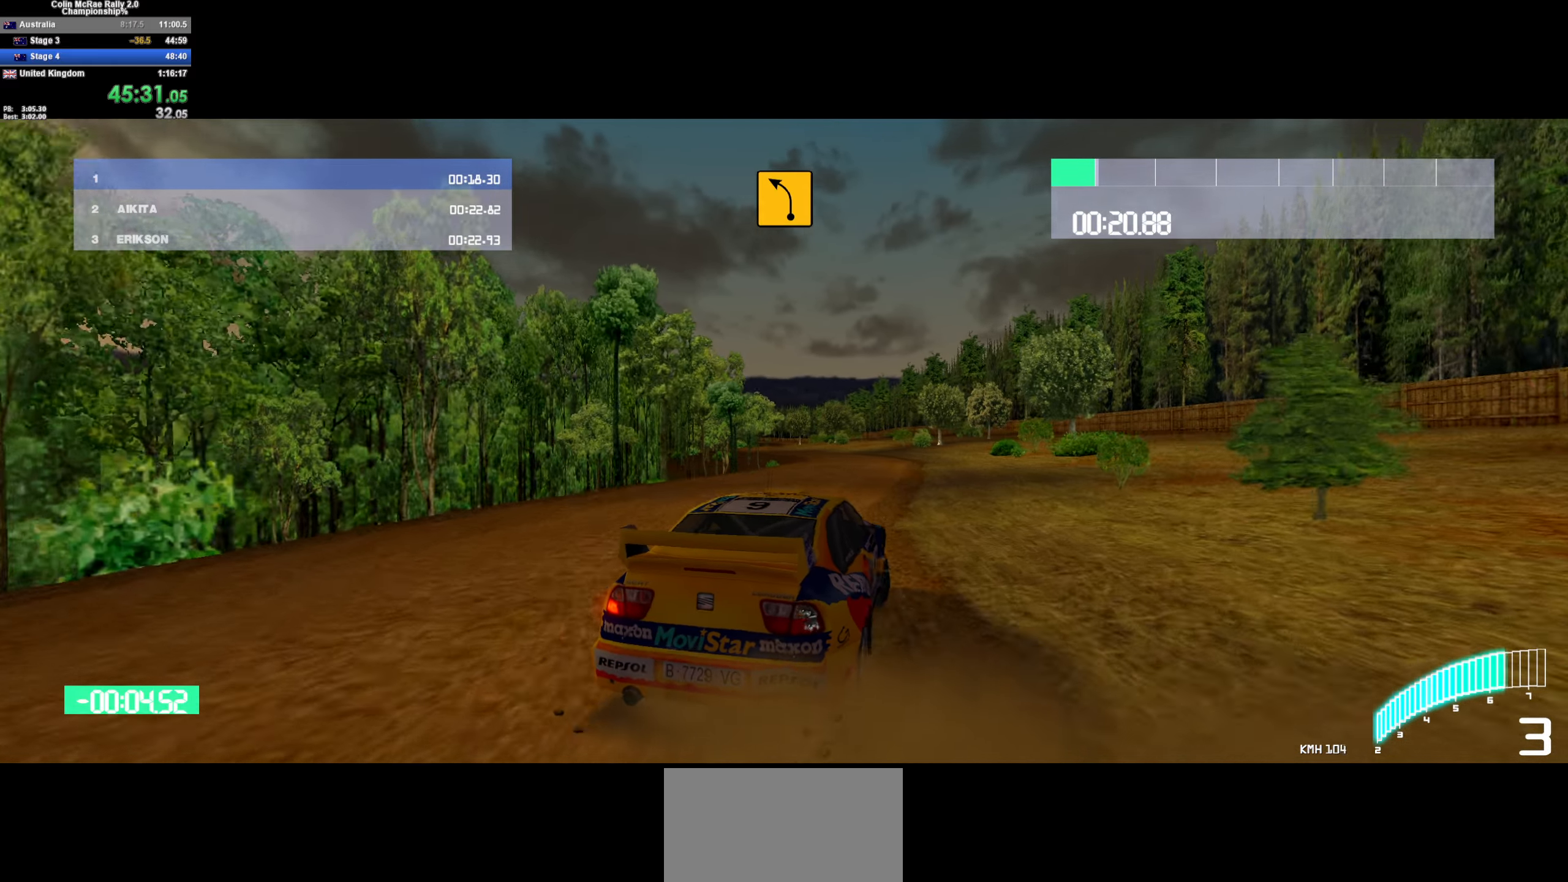
{"keys": ["w"], "events": [[16, "a", "up"], [150, "a", "down"], [250, "a", "up"]]}
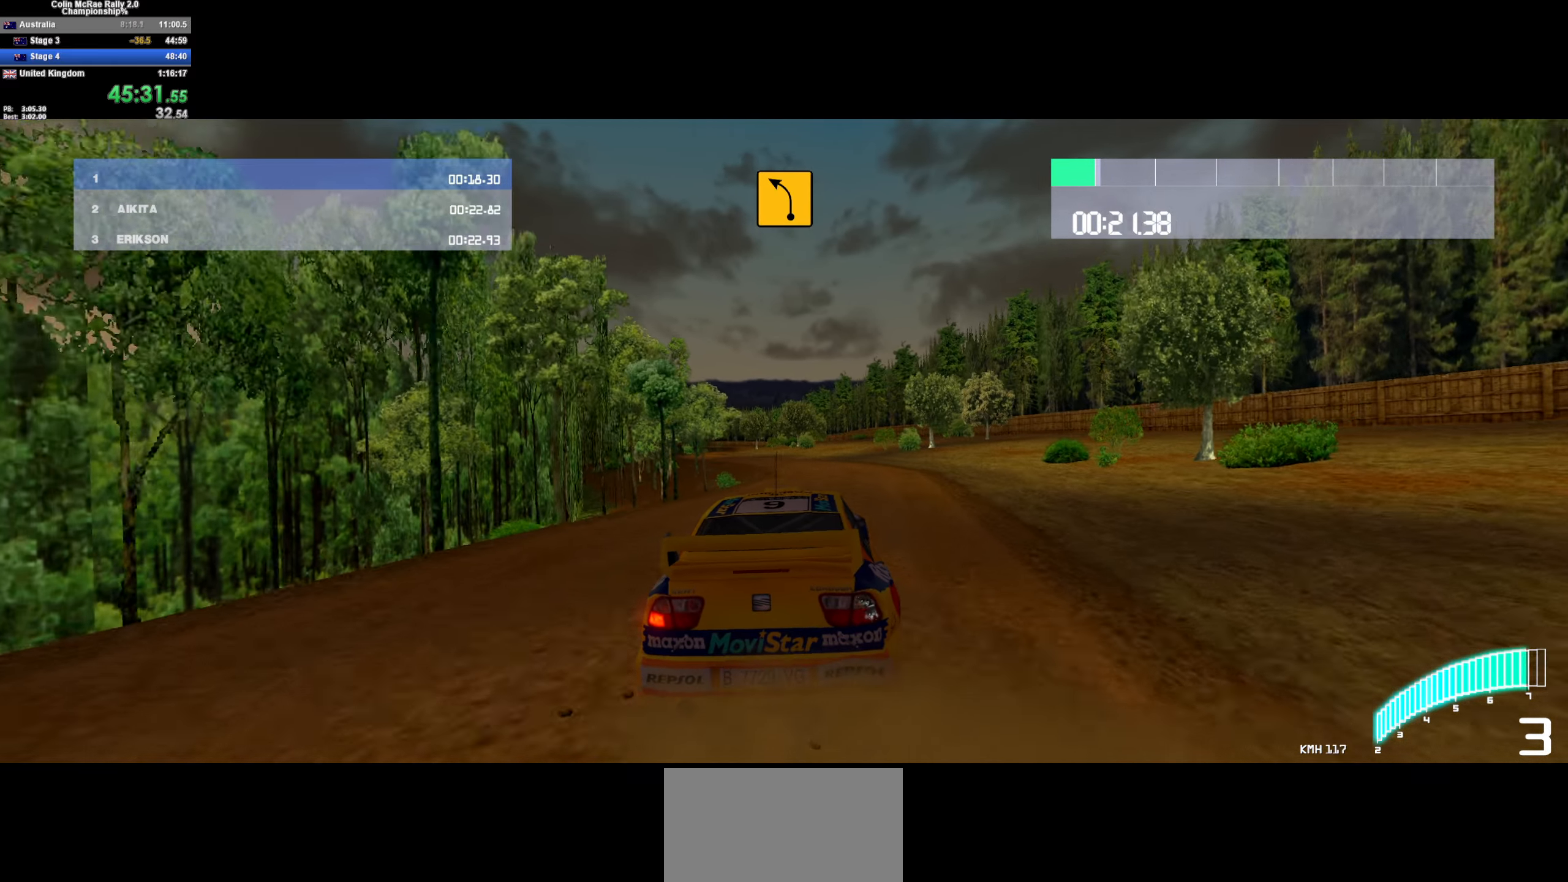
{"keys": ["a", "w"], "events": [[33, "/", "down"], [83, "a", "down"], [116, "/", "up"], [266, "a", "up"], [400, "a", "down"]]}
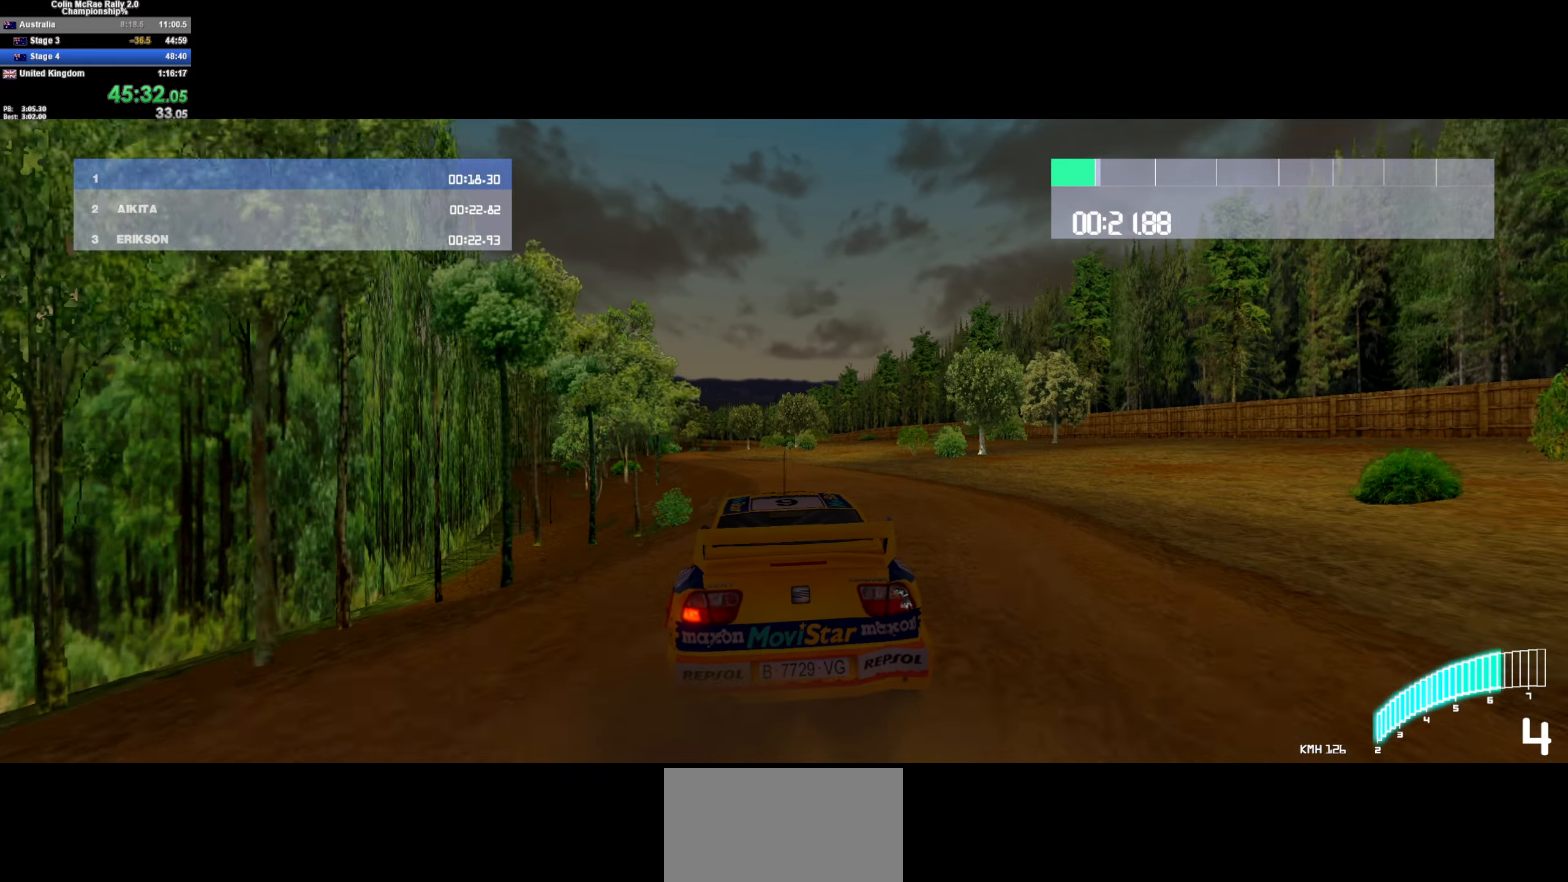
{"keys": ["a", "w"], "events": [[100, "a", "up"], [417, "a", "down"]]}
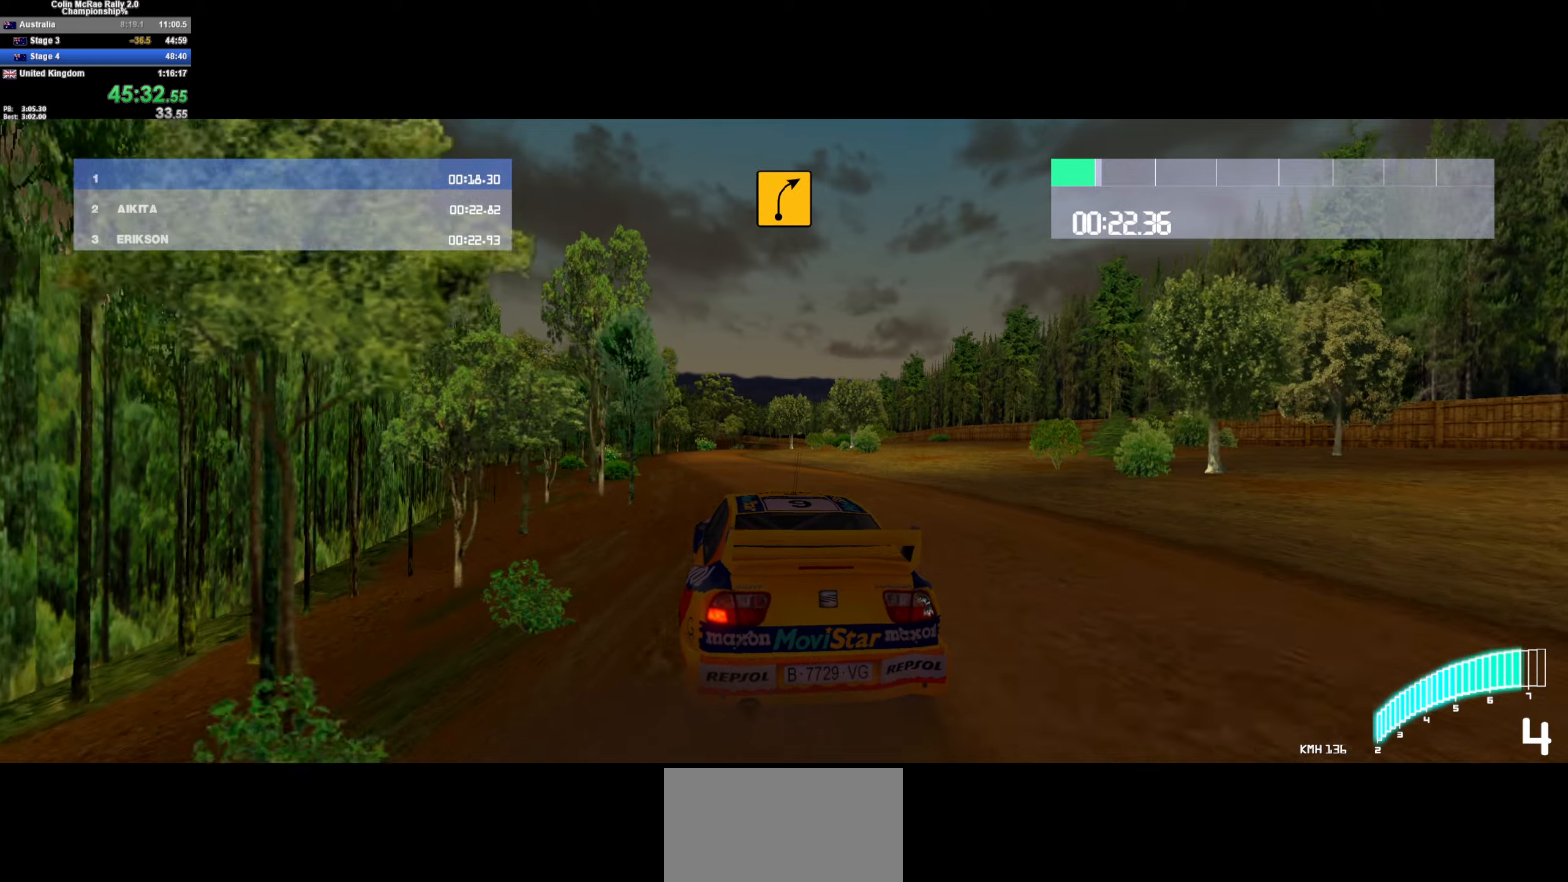
{"keys": ["w"], "events": [[17, "a", "up"], [167, "/", "down"], [167, "a", "down"], [250, "/", "up"], [300, "a", "up"]]}
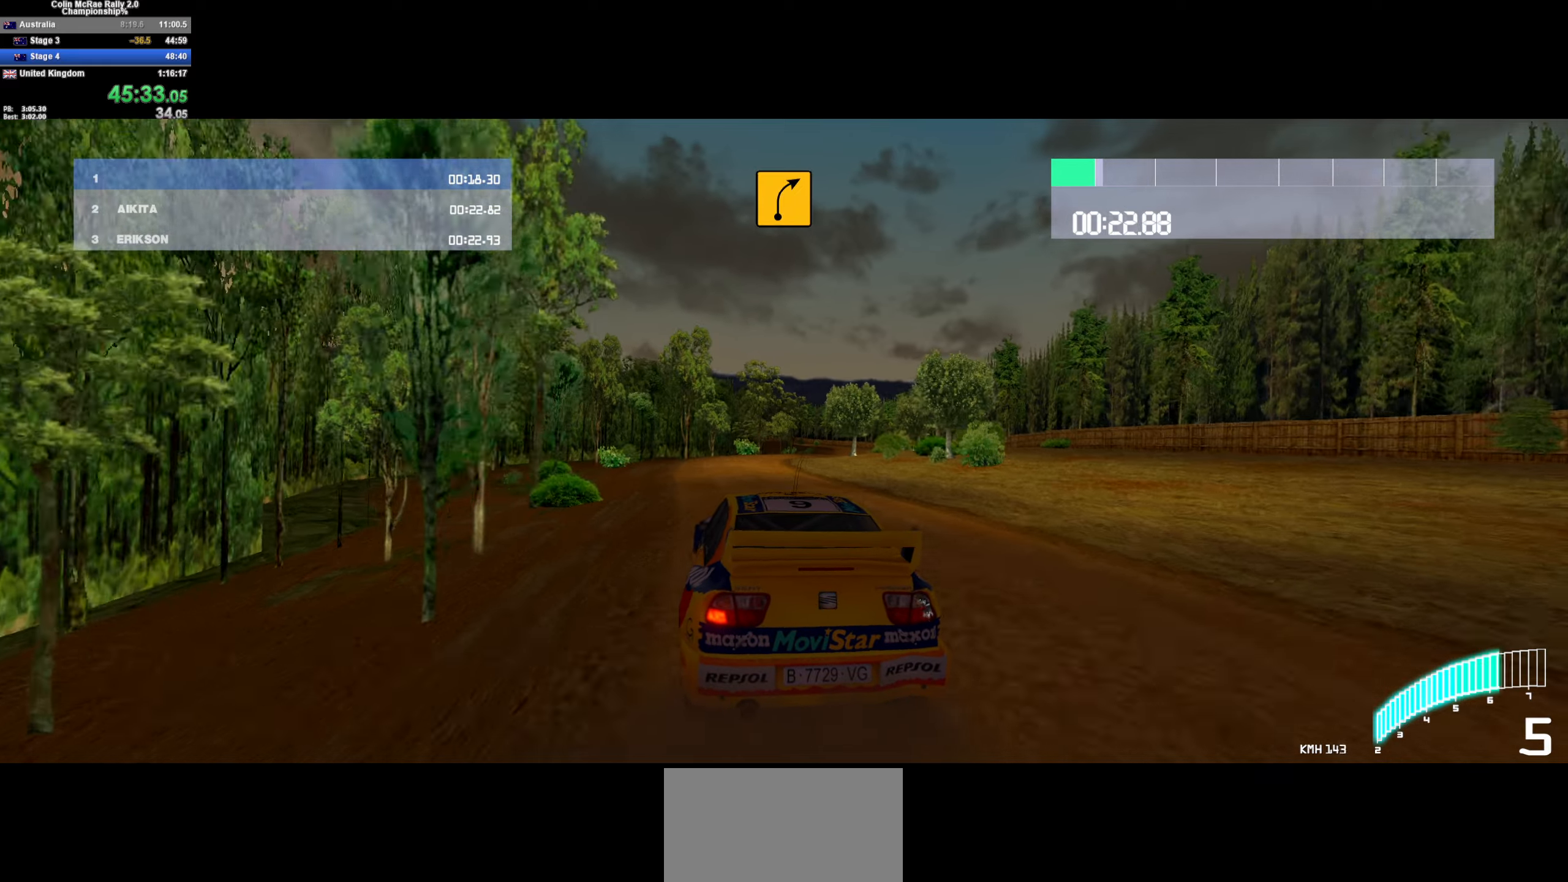
{"keys": ["w"], "events": [[133, "d", "down"], [367, "d", "up"]]}
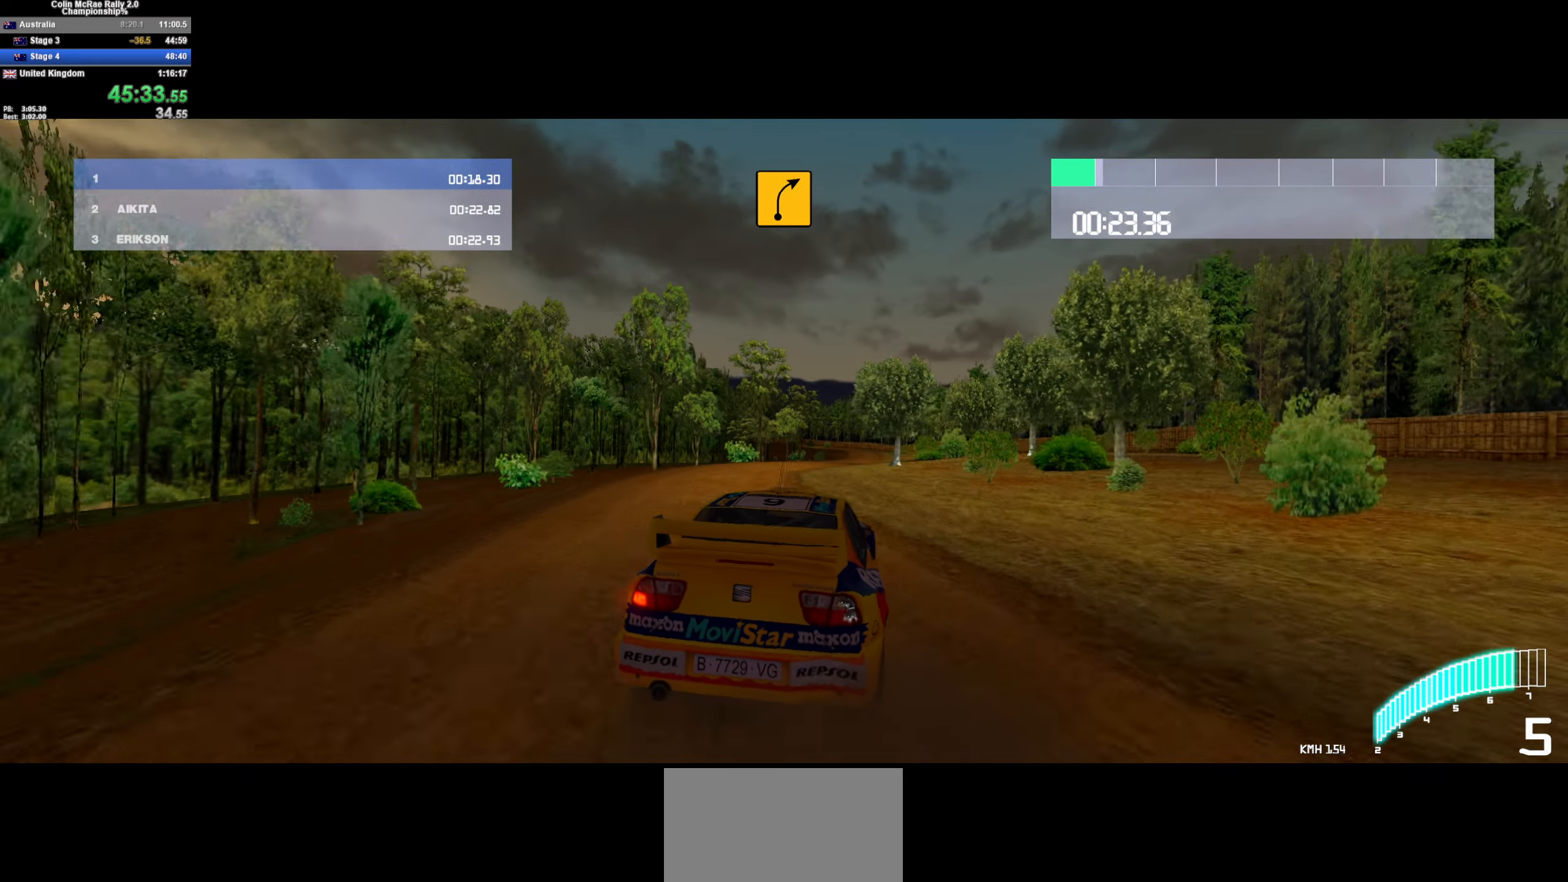
{"keys": ["a", "w"], "events": [[50, "d", "down"], [133, "d", "up"], [233, "a", "down"], [333, "a", "up"], [467, "a", "down"]]}
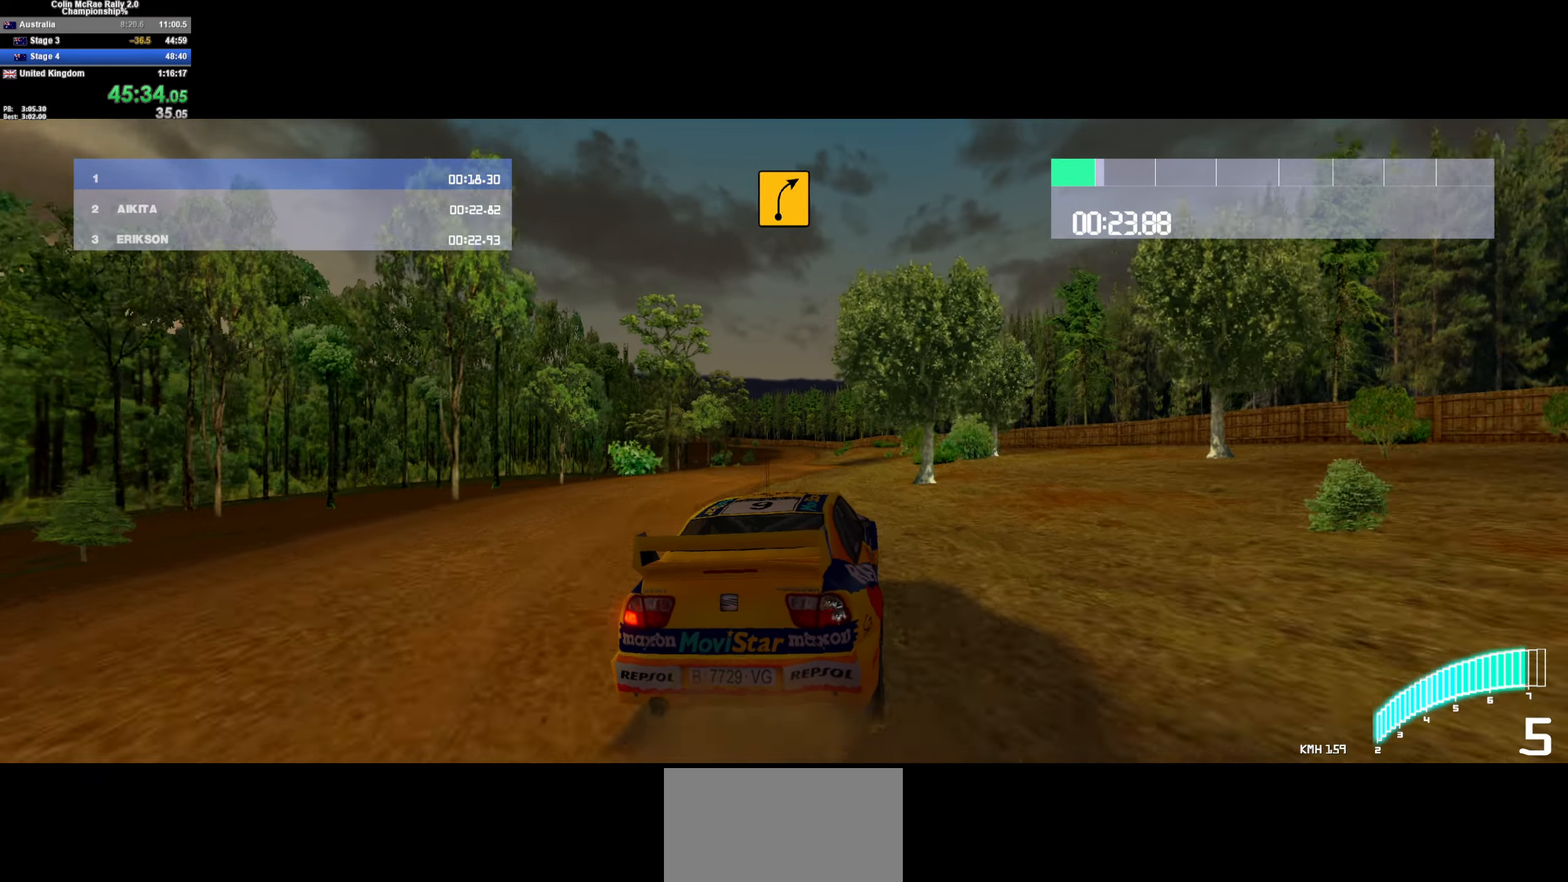
{"keys": ["d", "w"], "events": [[117, "a", "up"], [433, "d", "down"]]}